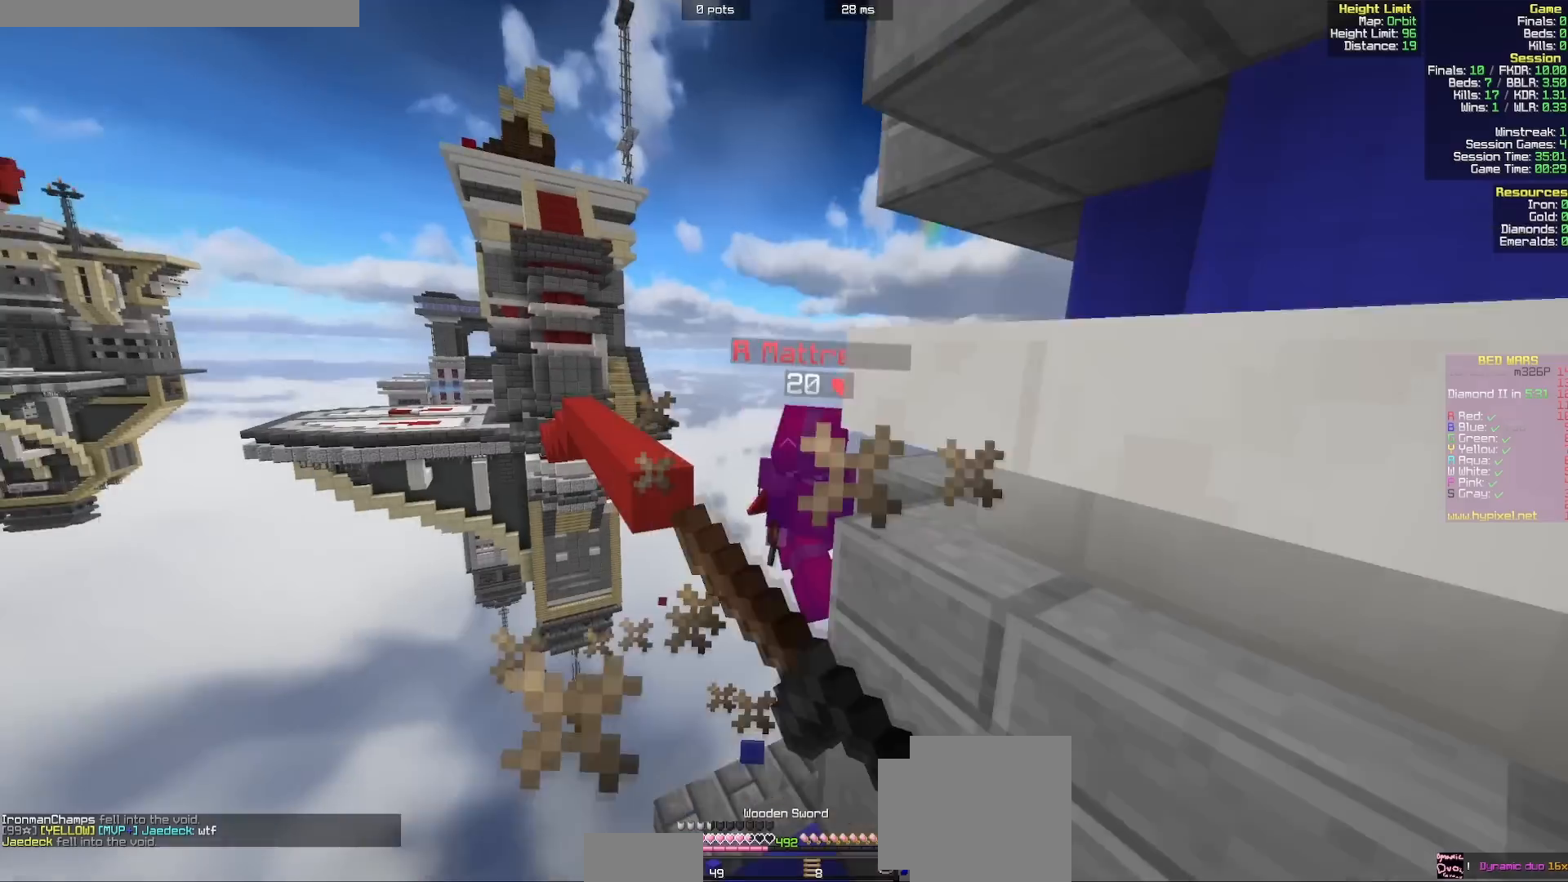
Gameplay with keyboard and mouse; each line is a JSON object with the keys and mouse buttons held at the frame after it. "events" lists presses ("down") and releases ("up") of "a", "d", "s", "w", "mouse_left" and "mouse_right" between this image and that frame as [ms after this image, input, new state], when the widget could be followed in between. "mouse_left", "mouse_right" = the "left", "right" buttons of the "mouse" list. No other keys are recorded. Fast repeated clicks can show as one long hold. Mouse movement is not recorded.
{"keys": ["d"], "mouse": [], "events": [[350, "mouse_left", "up"], [483, "w", "up"]]}
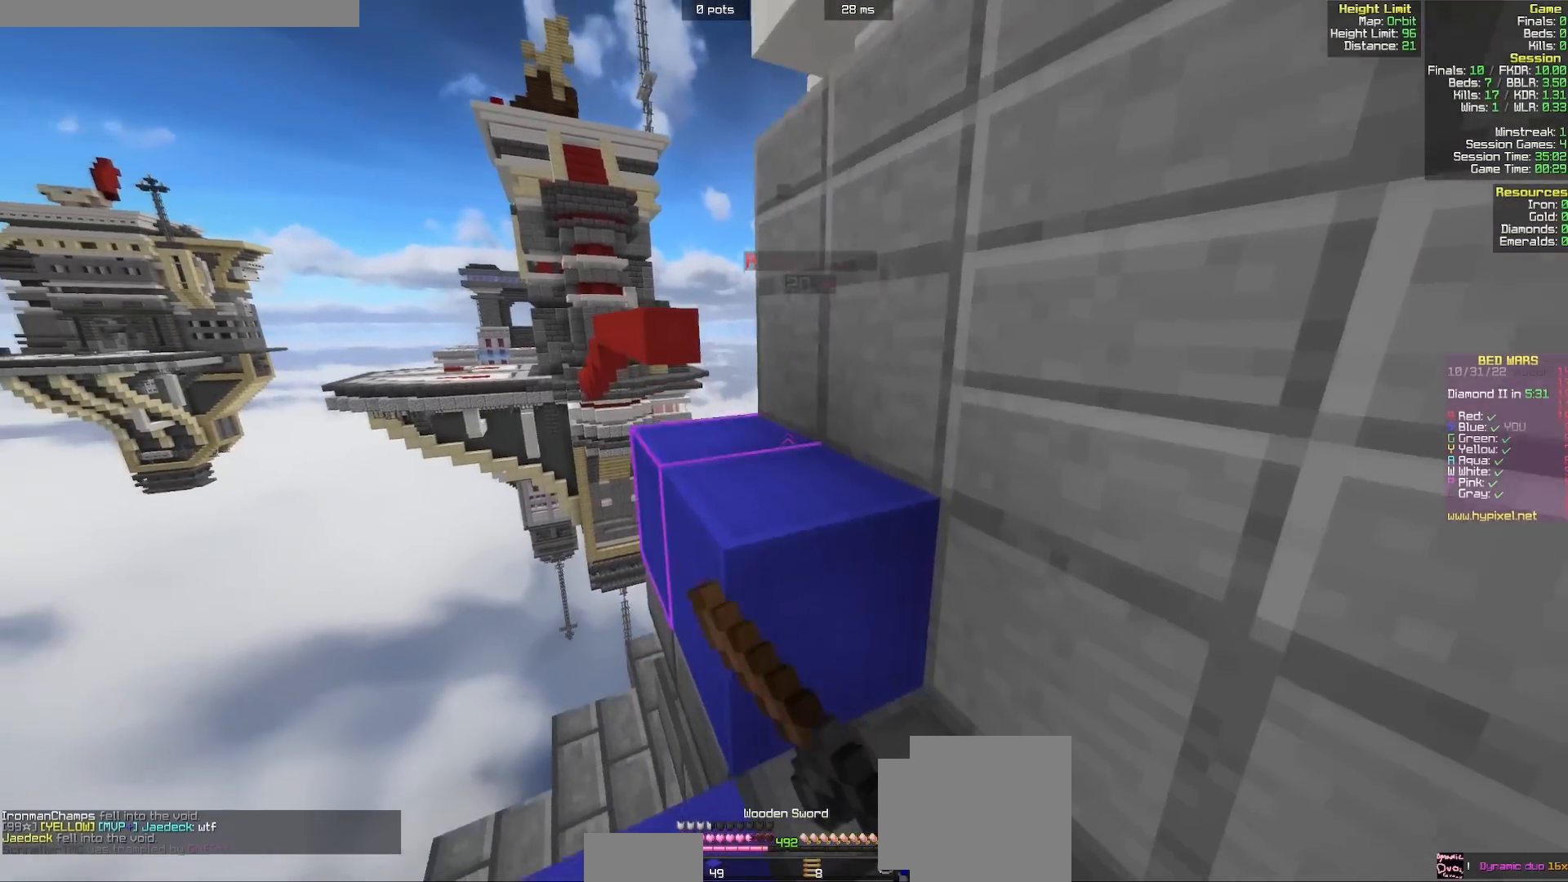
{"keys": ["w"], "mouse": ["left"], "events": [[250, "d", "up"], [300, "w", "down"], [350, "a", "down"], [417, "a", "up"], [433, "mouse_left", "down"]]}
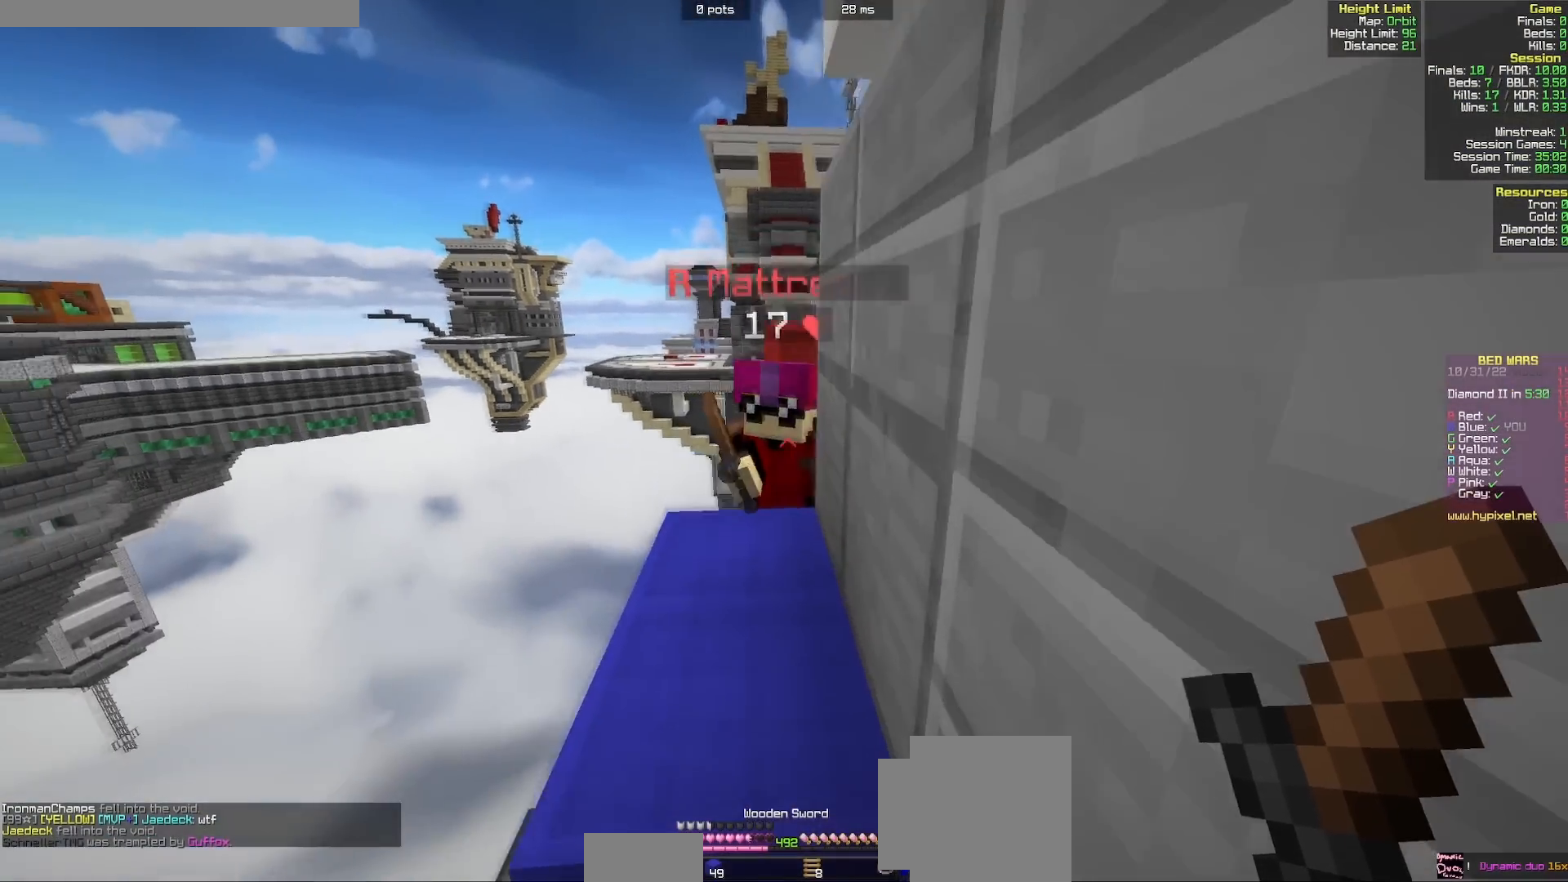
{"keys": ["w"], "mouse": ["left"], "events": [[183, "d", "down"], [200, "mouse_right", "down"], [233, "mouse_right", "up"], [300, "a", "down"], [300, "d", "up"], [367, "a", "up"]]}
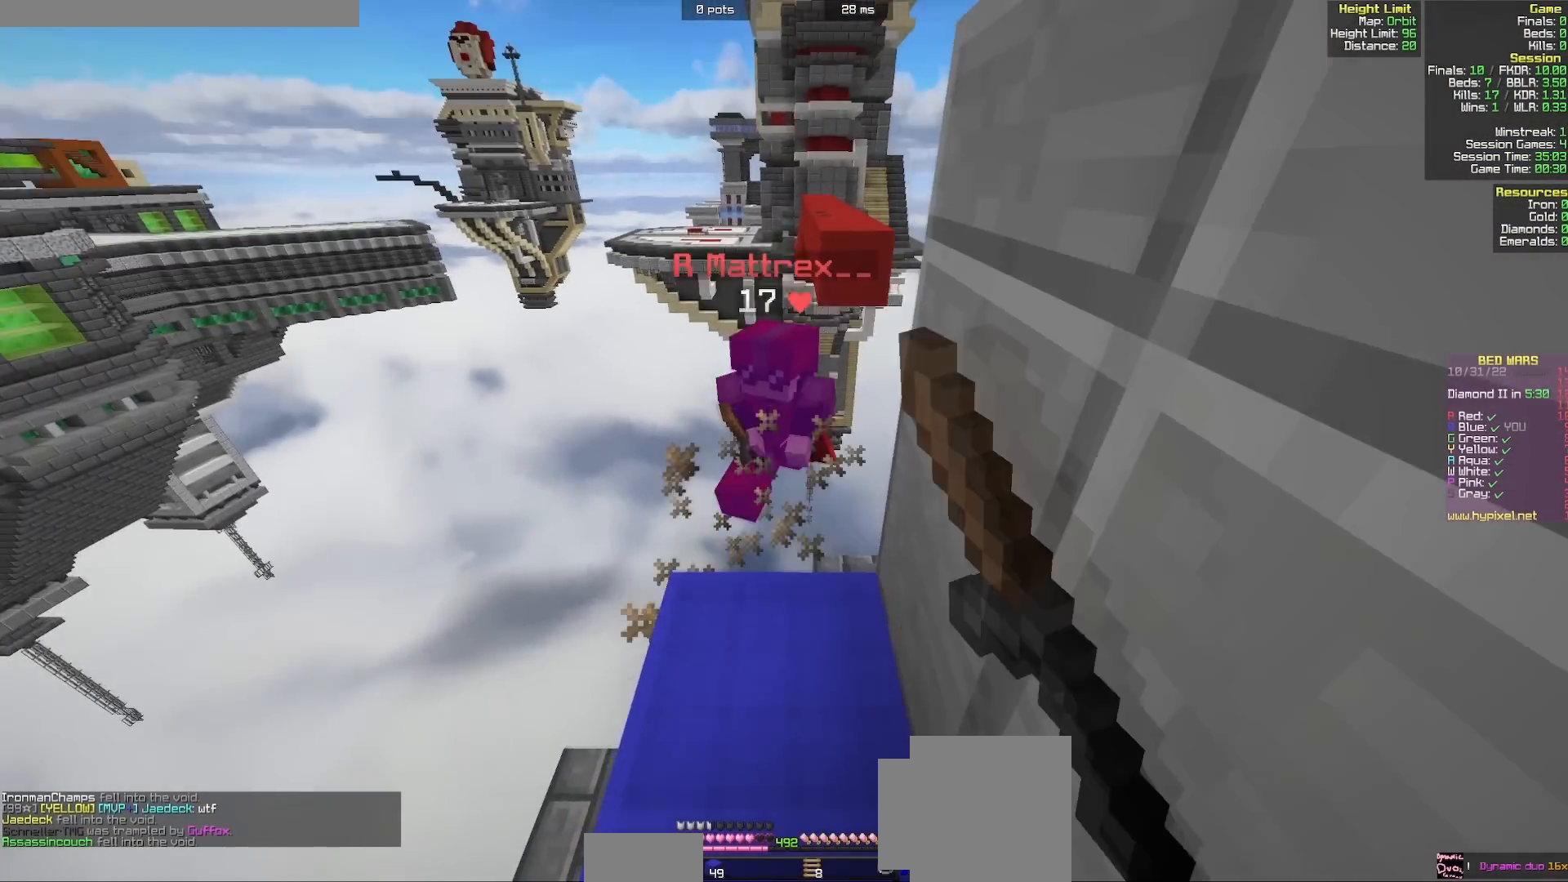
{"keys": [], "mouse": [], "events": [[217, "s", "down"], [217, "w", "up"], [383, "s", "up"], [400, "mouse_left", "up"]]}
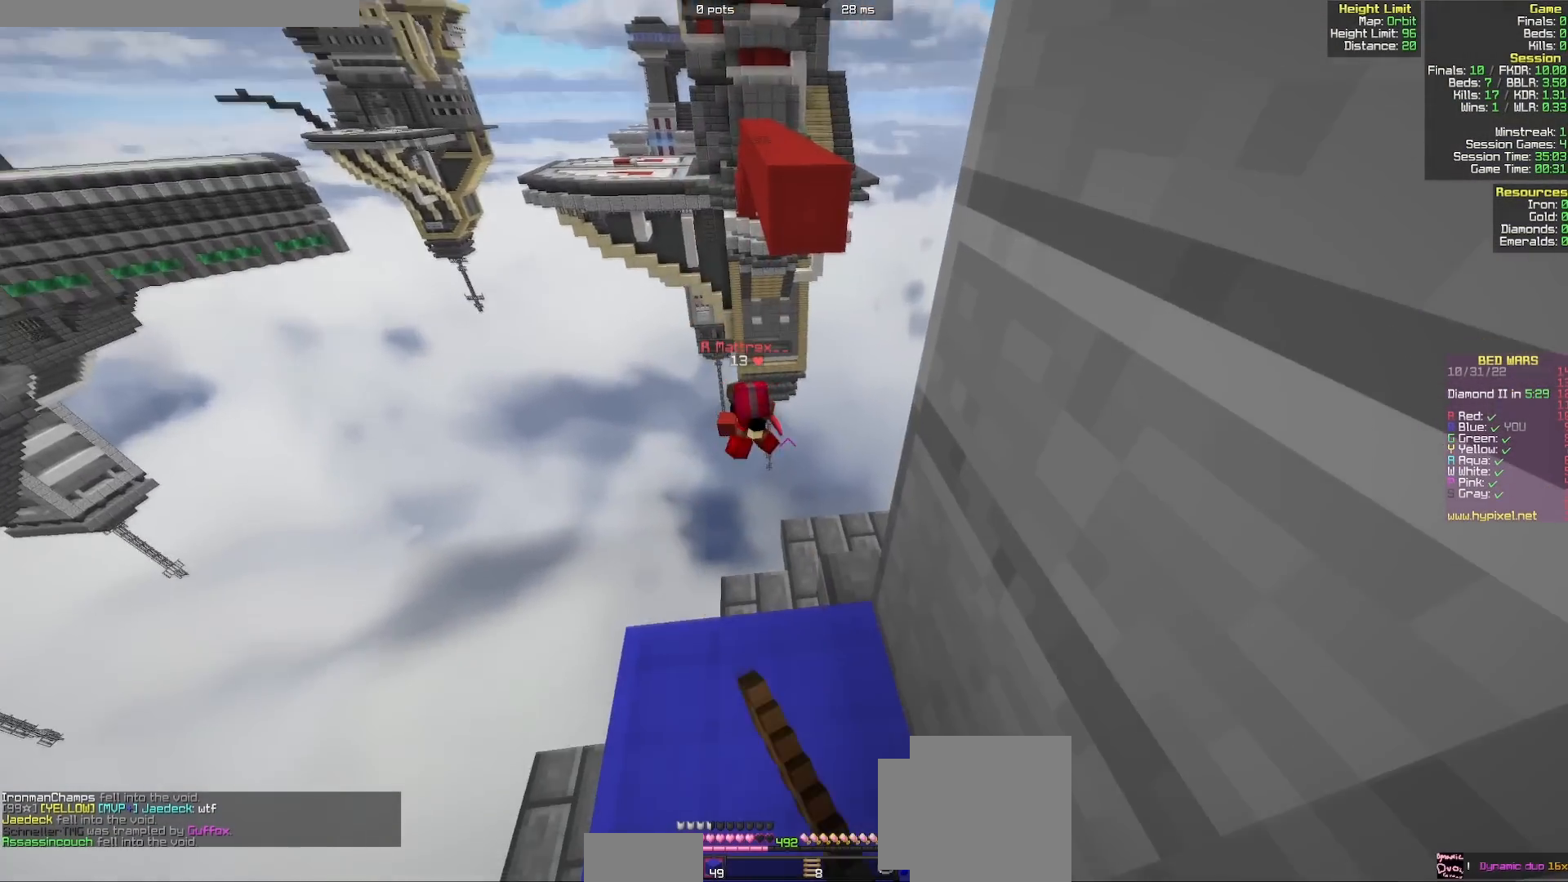
{"keys": [], "mouse": ["right"], "events": [[167, "a", "down"], [183, "w", "down"], [400, "a", "up"], [400, "w", "up"], [467, "mouse_right", "down"]]}
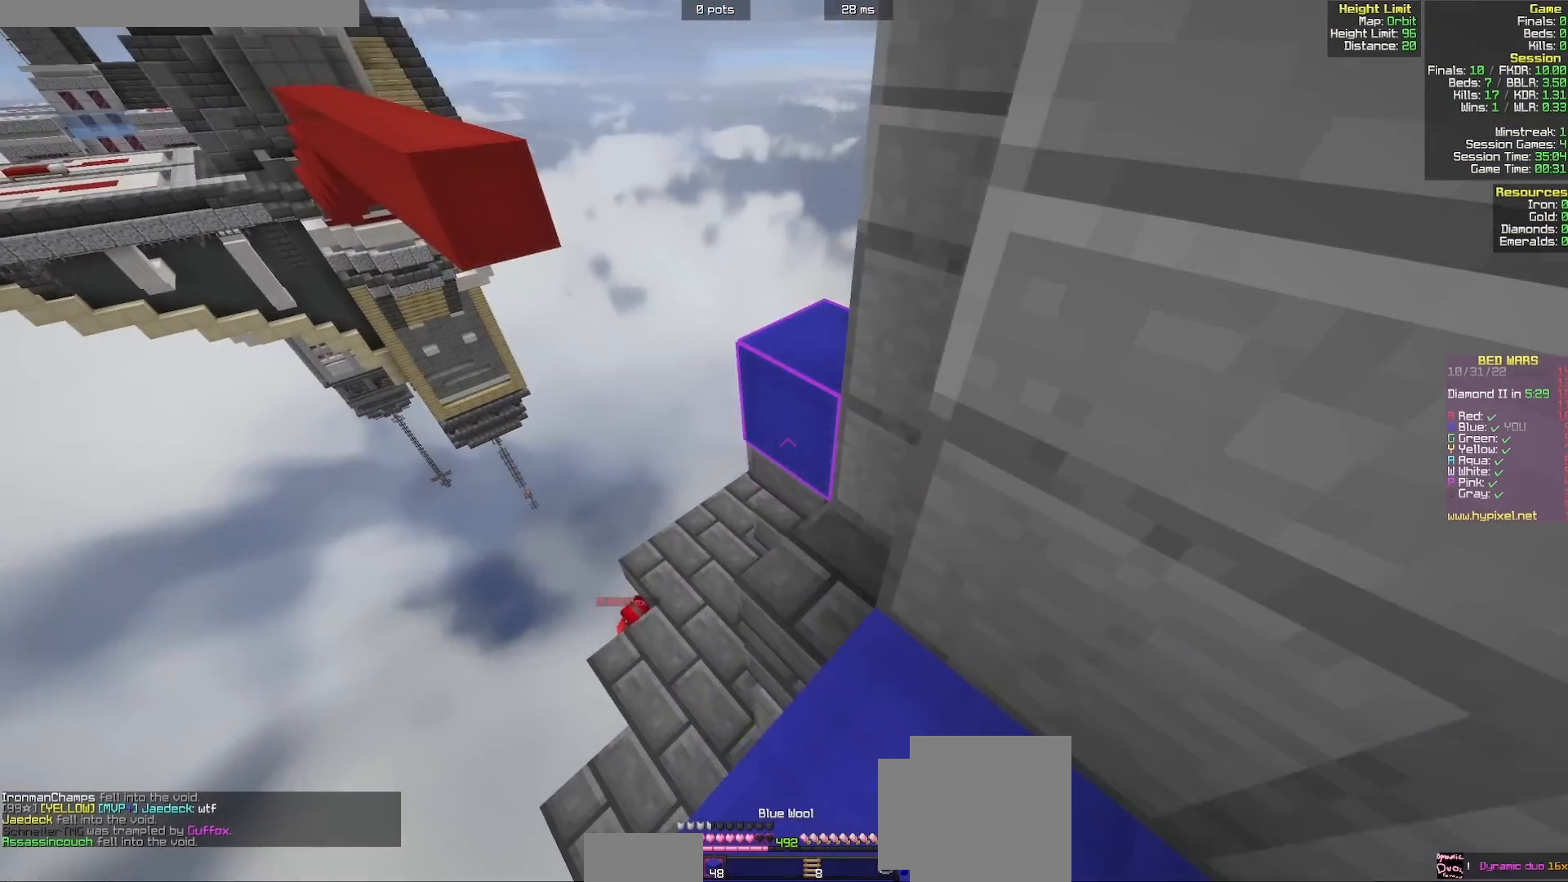
{"keys": ["w"], "mouse": [], "events": [[250, "mouse_right", "up"], [433, "w", "down"]]}
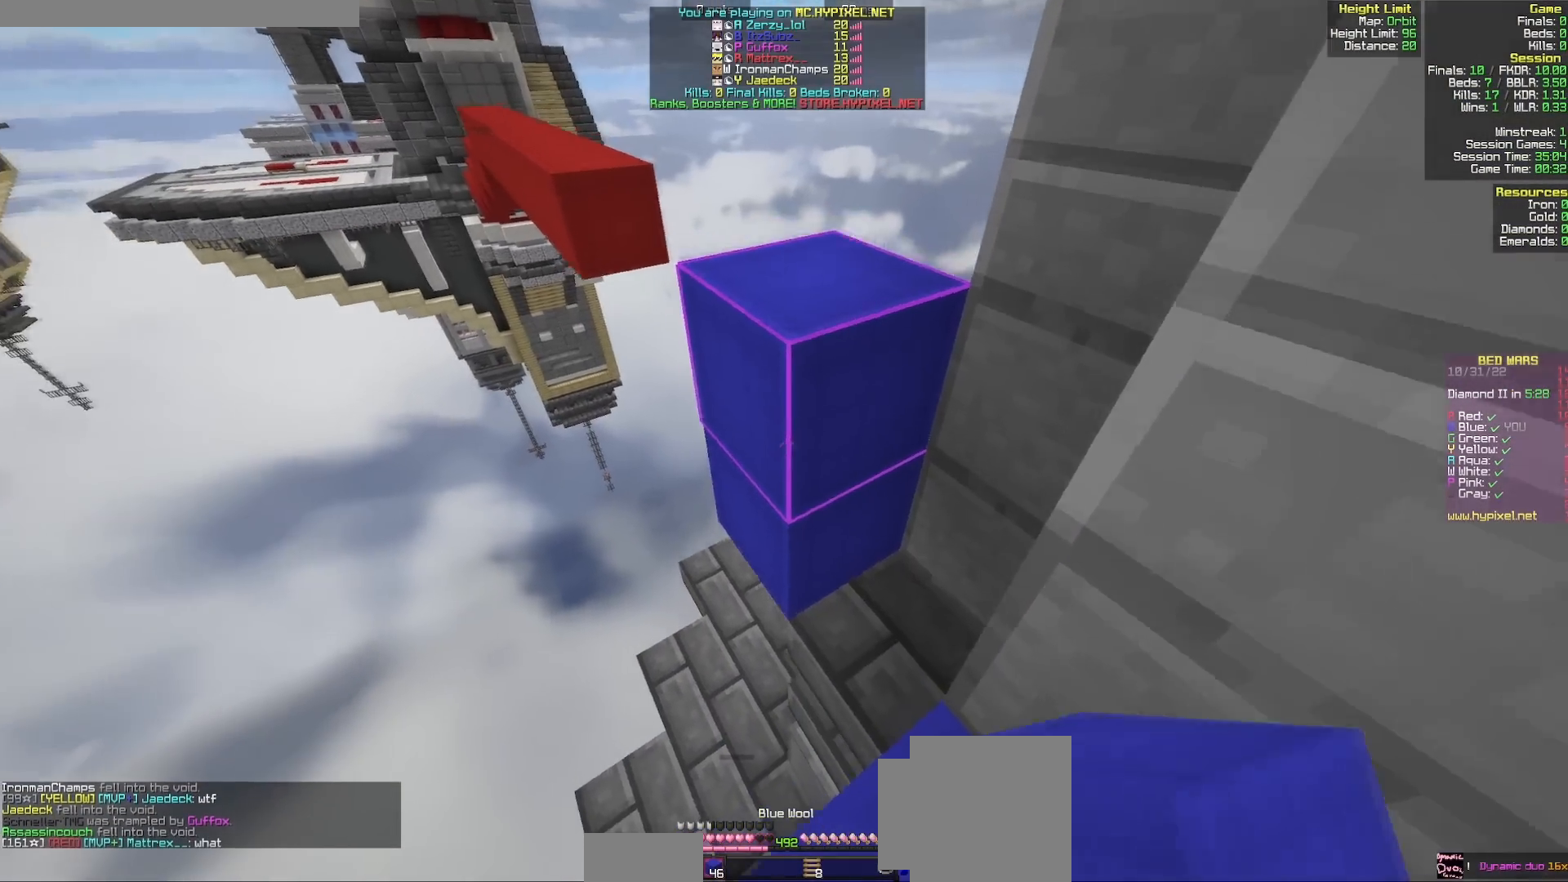
{"keys": ["d", "w"], "mouse": [], "events": [[300, "d", "down"]]}
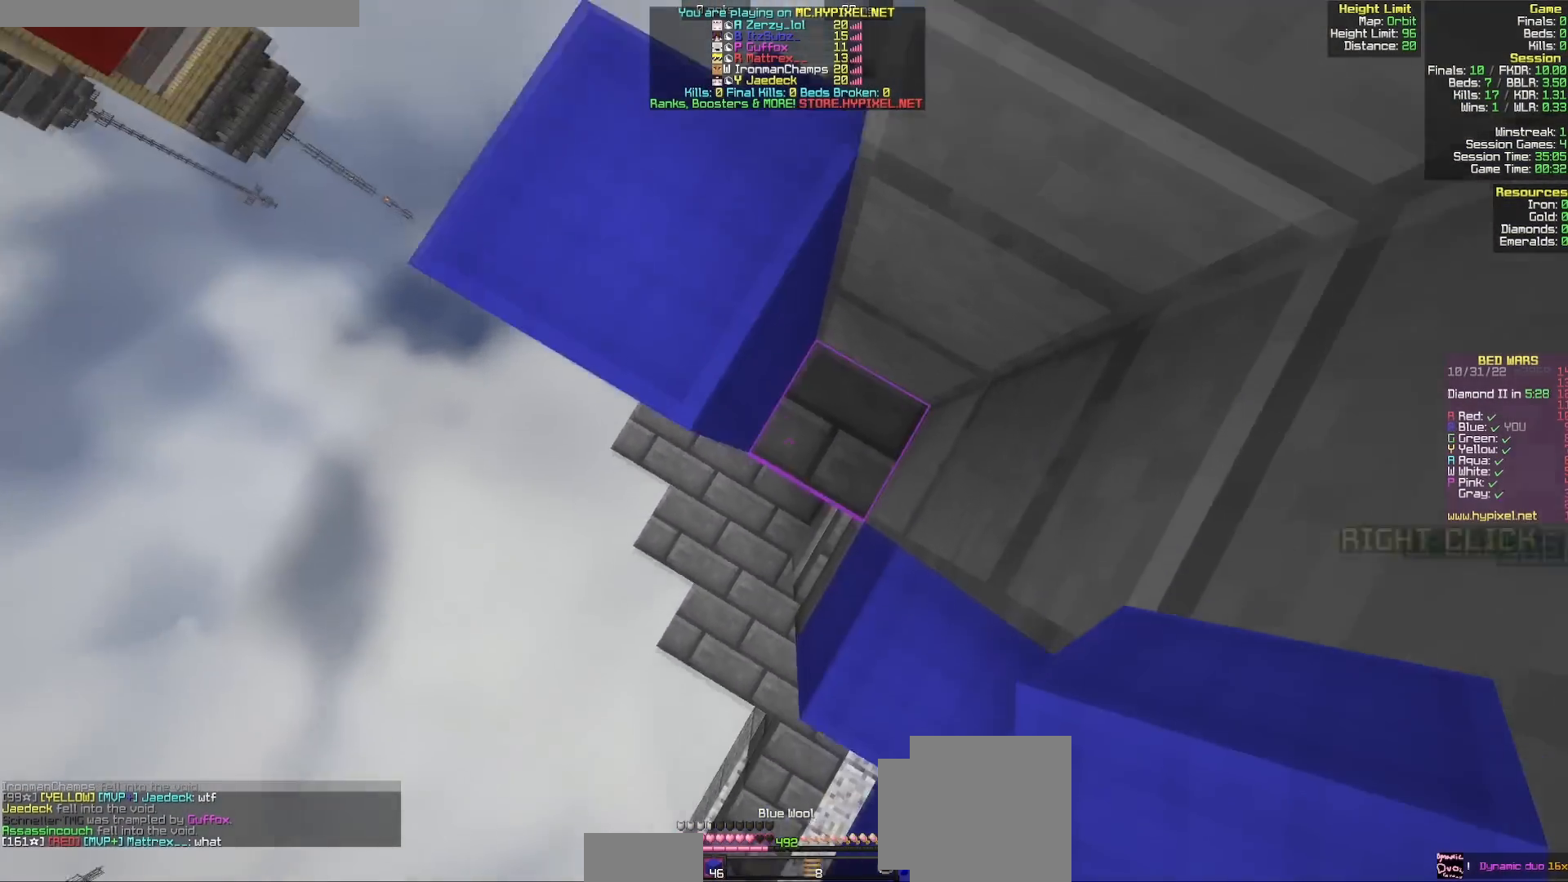
{"keys": ["w"], "mouse": [], "events": [[33, "d", "up"], [33, "mouse_right", "down"], [33, "w", "up"], [150, "mouse_right", "up"], [283, "mouse_right", "down"], [350, "mouse_right", "up"], [500, "w", "down"]]}
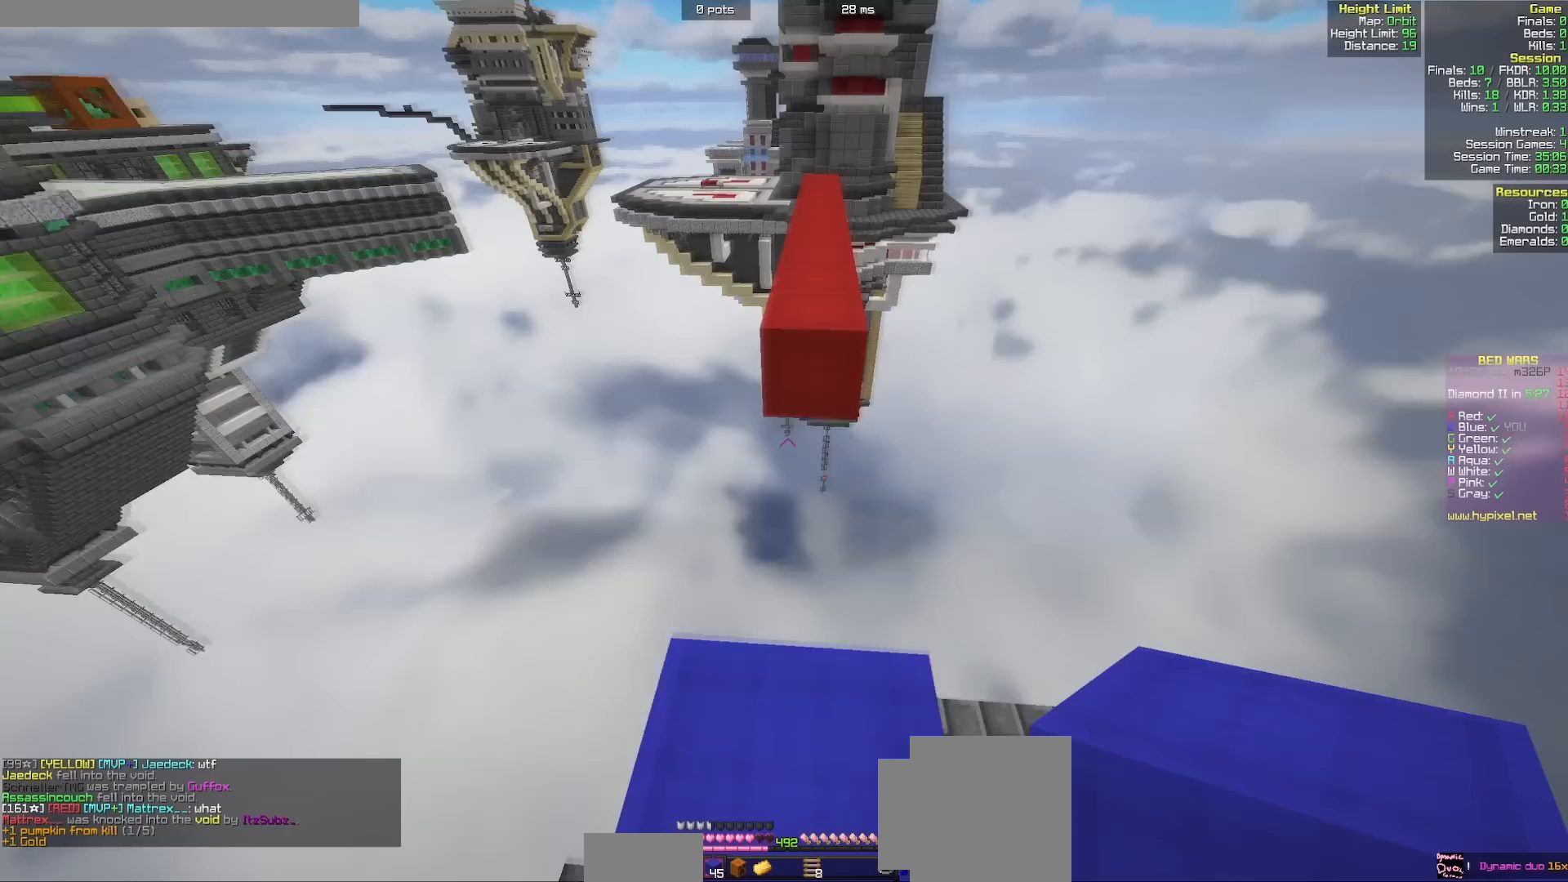
{"keys": ["w"], "mouse": [], "events": [[117, "mouse_right", "down"], [183, "mouse_right", "up"]]}
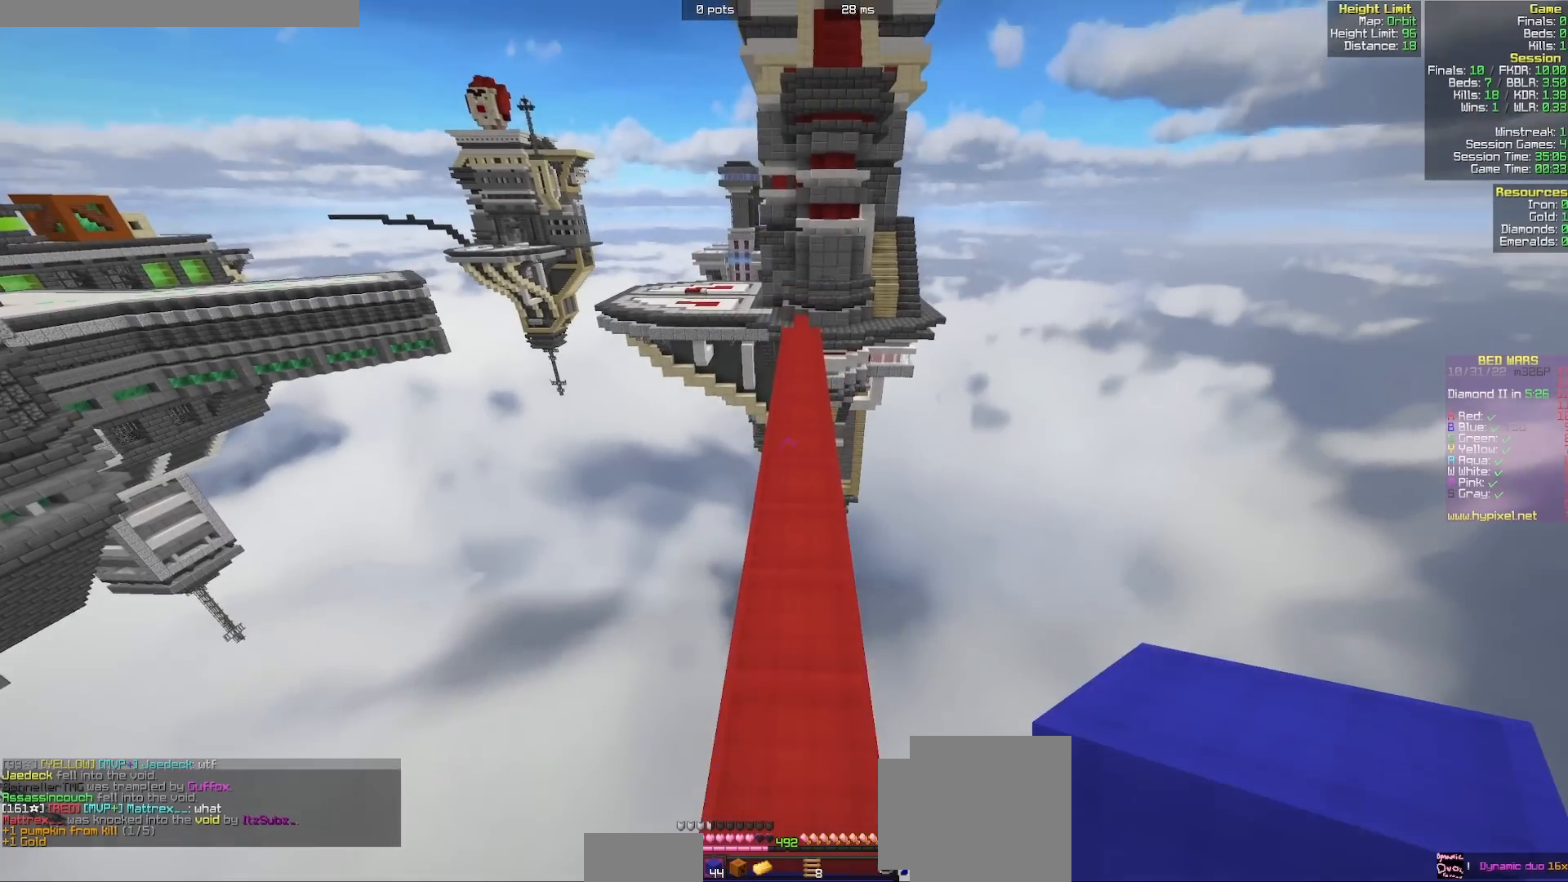
{"keys": ["w"], "mouse": [], "events": []}
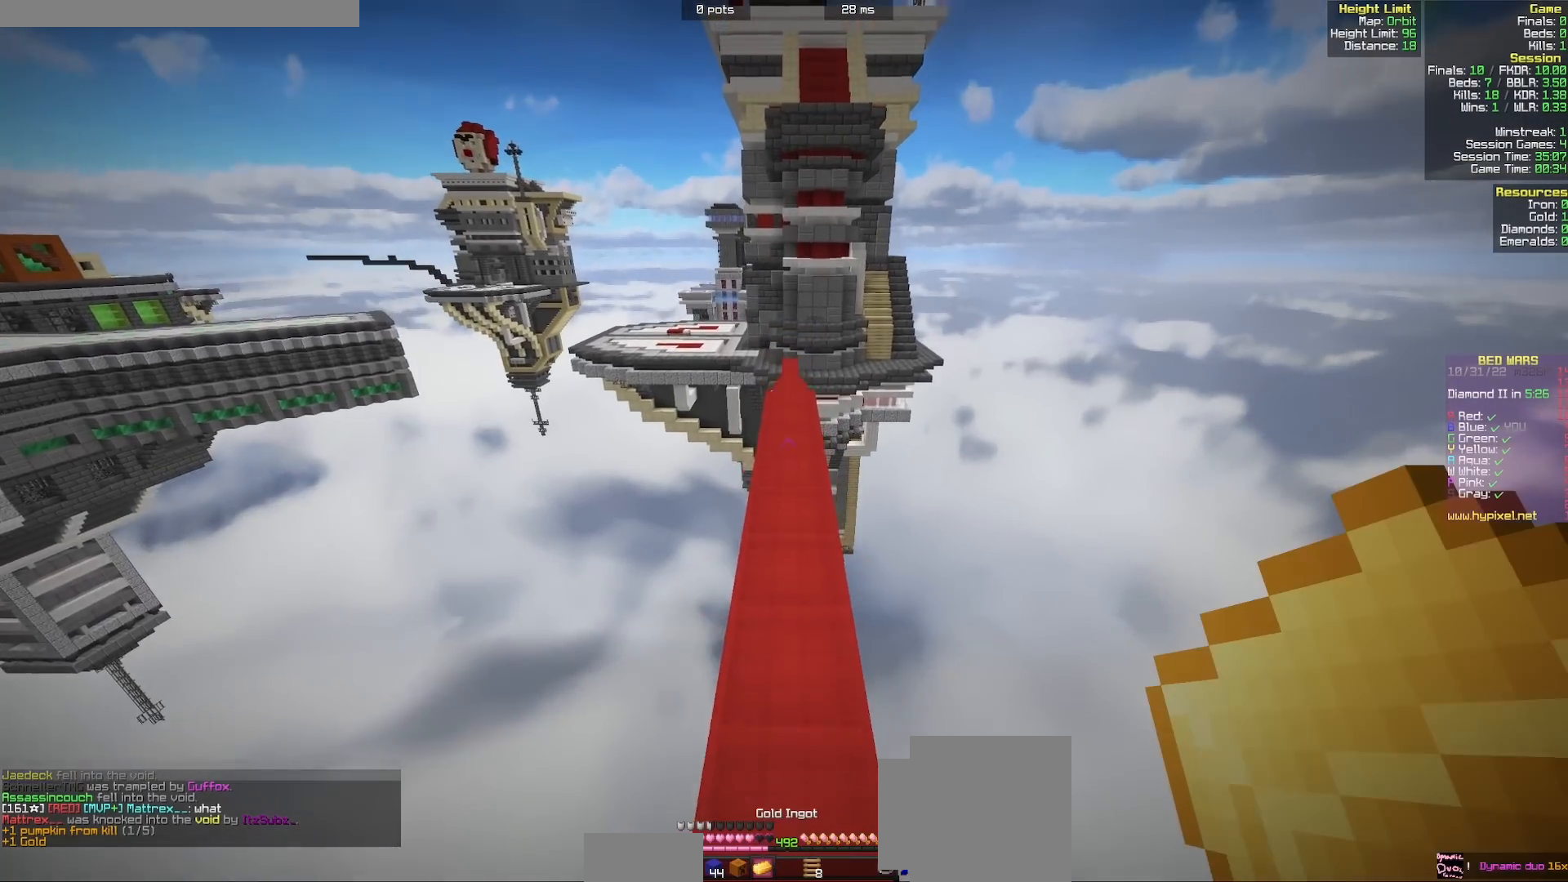
{"keys": ["w"], "mouse": [], "events": []}
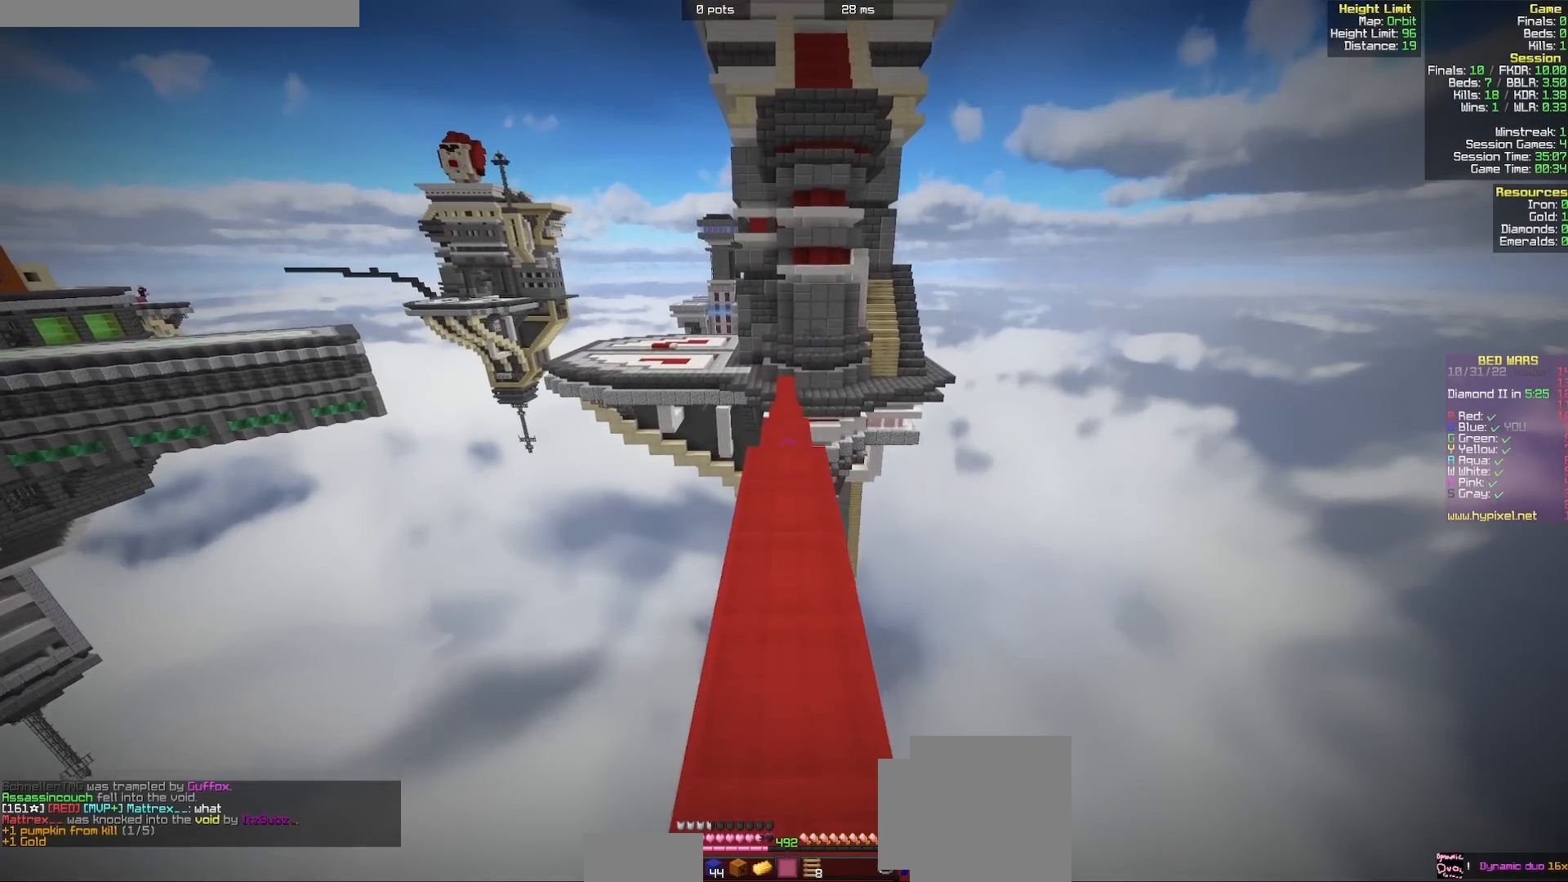
{"keys": ["w"], "mouse": [], "events": []}
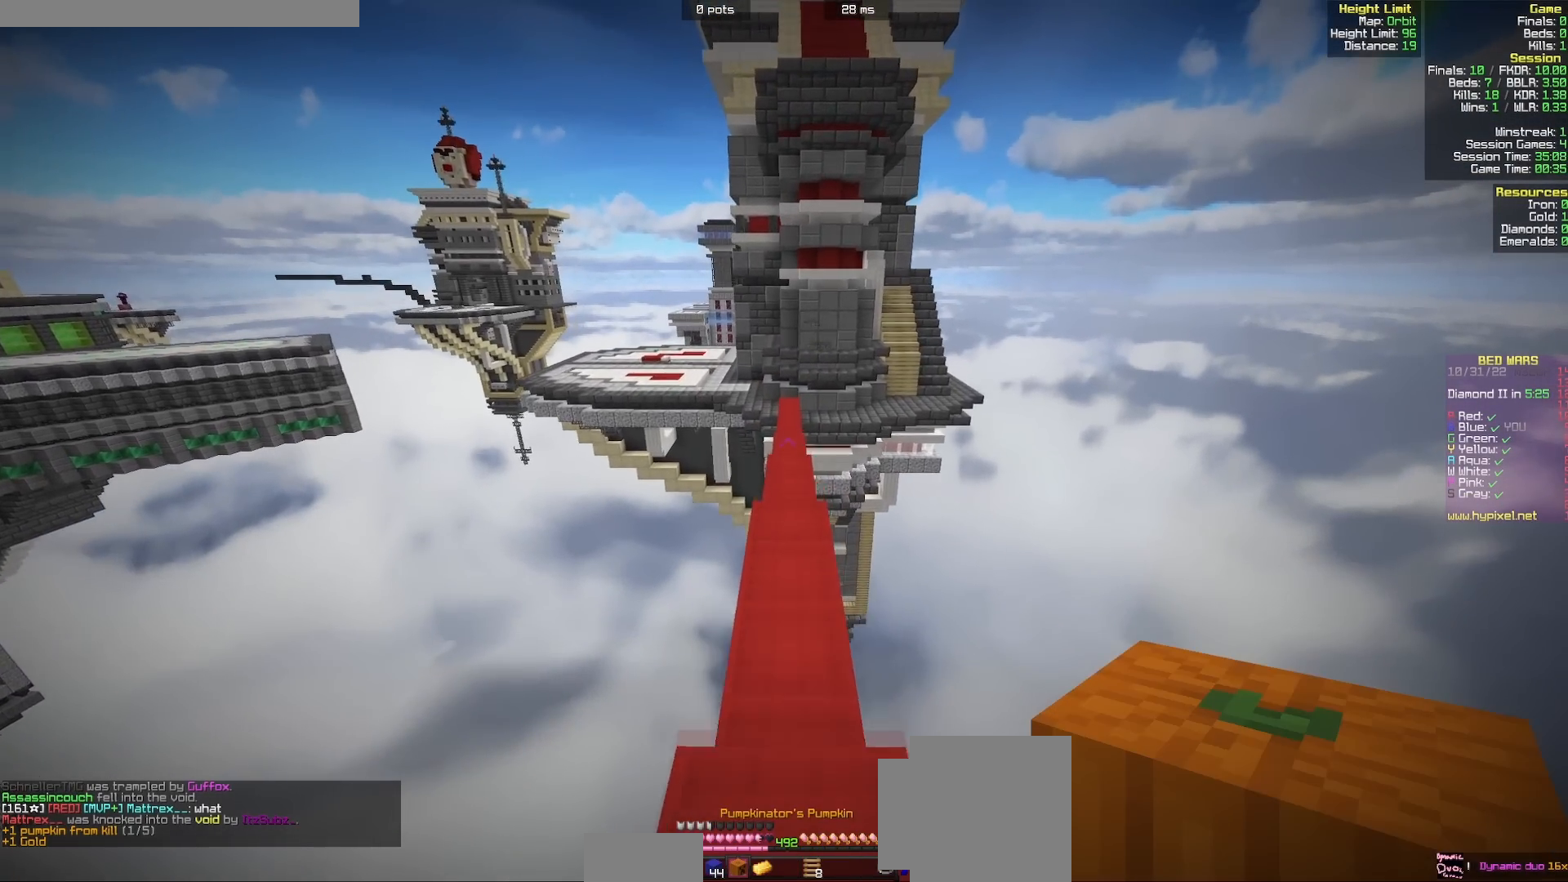
{"keys": ["w"], "mouse": [], "events": []}
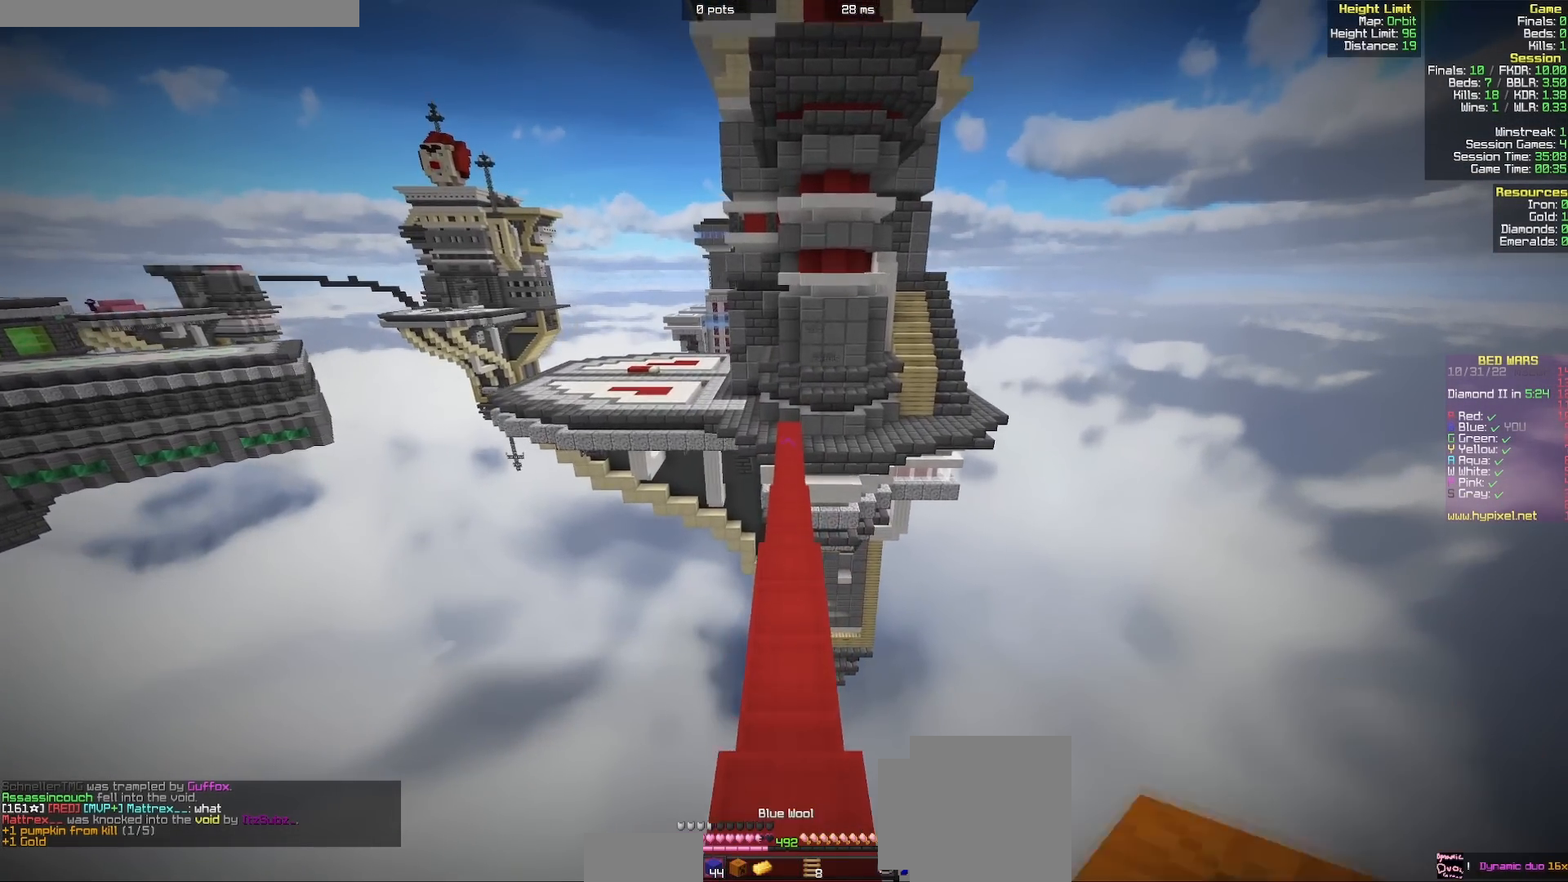
{"keys": ["w"], "mouse": [], "events": []}
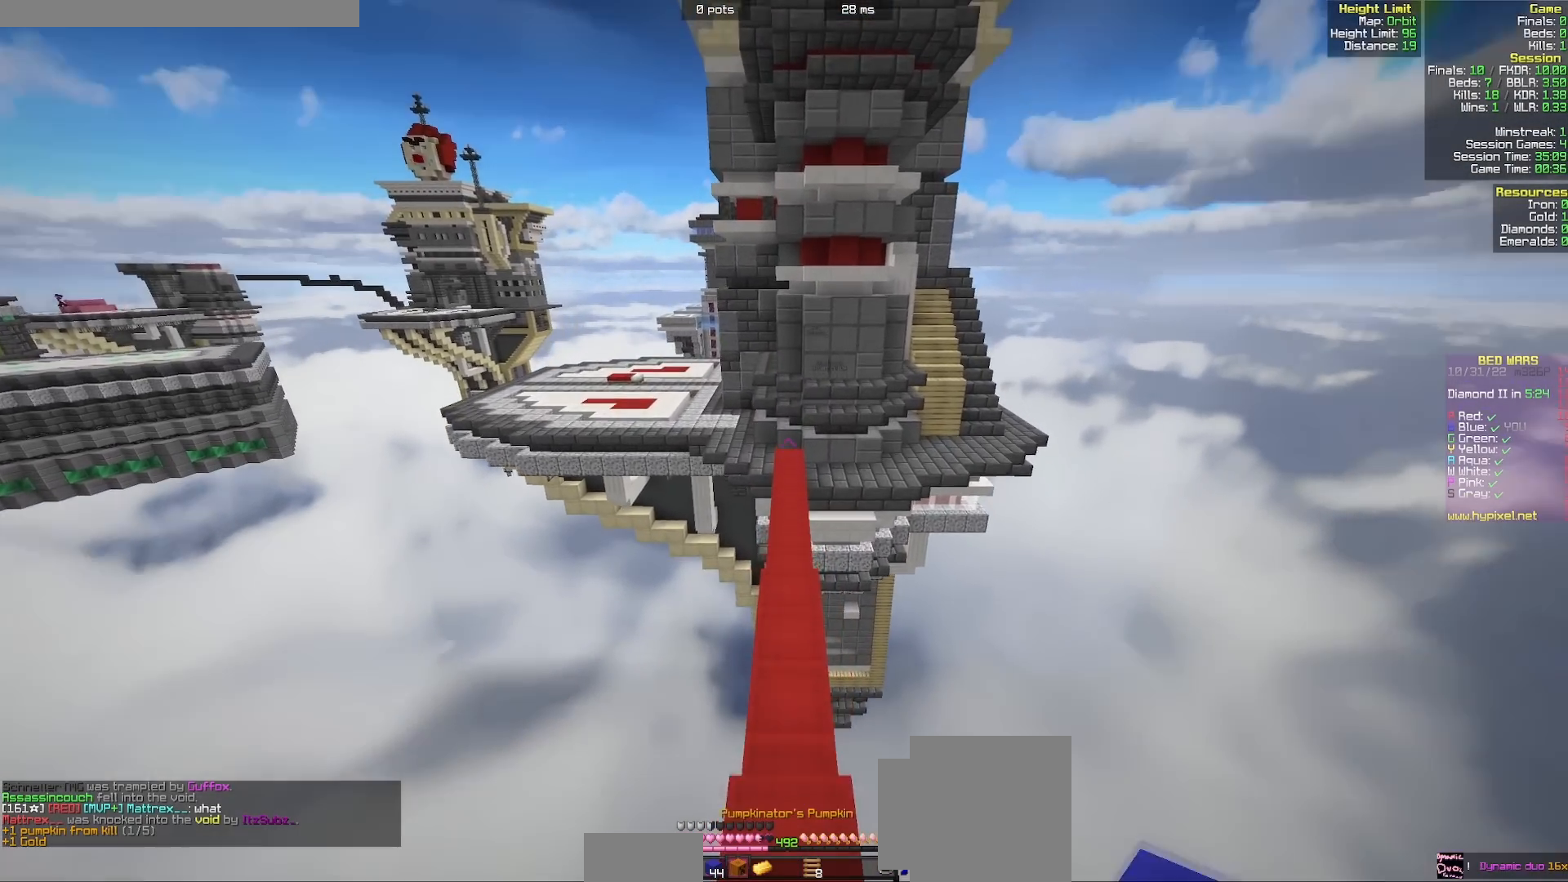
{"keys": ["w"], "mouse": [], "events": []}
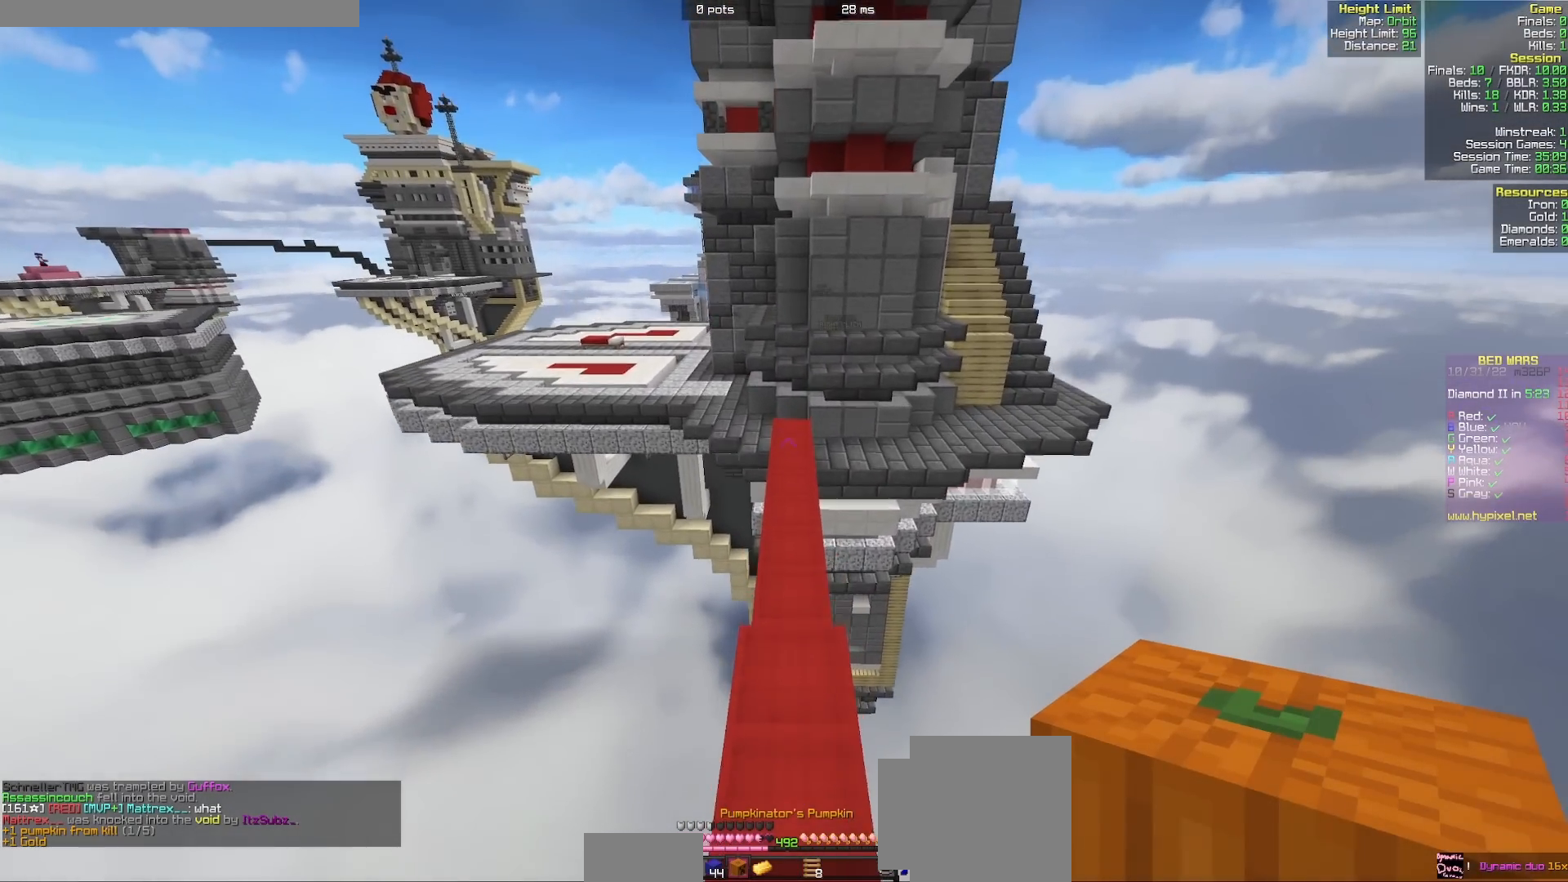
{"keys": ["w"], "mouse": [], "events": []}
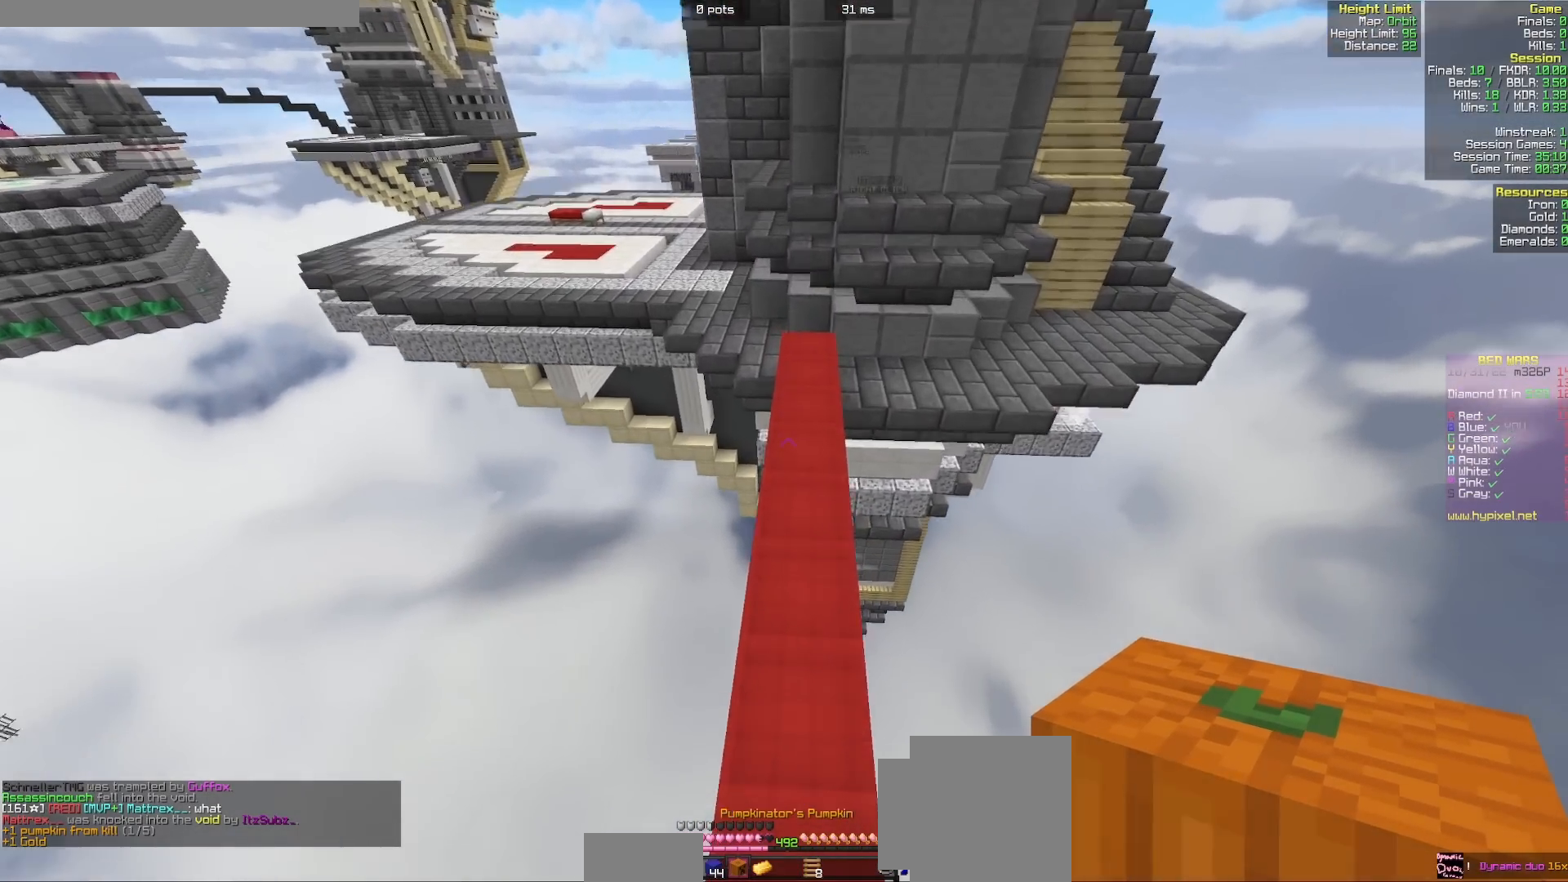
{"keys": ["w"], "mouse": [], "events": [[83, "mouse_right", "down"], [183, "mouse_right", "up"]]}
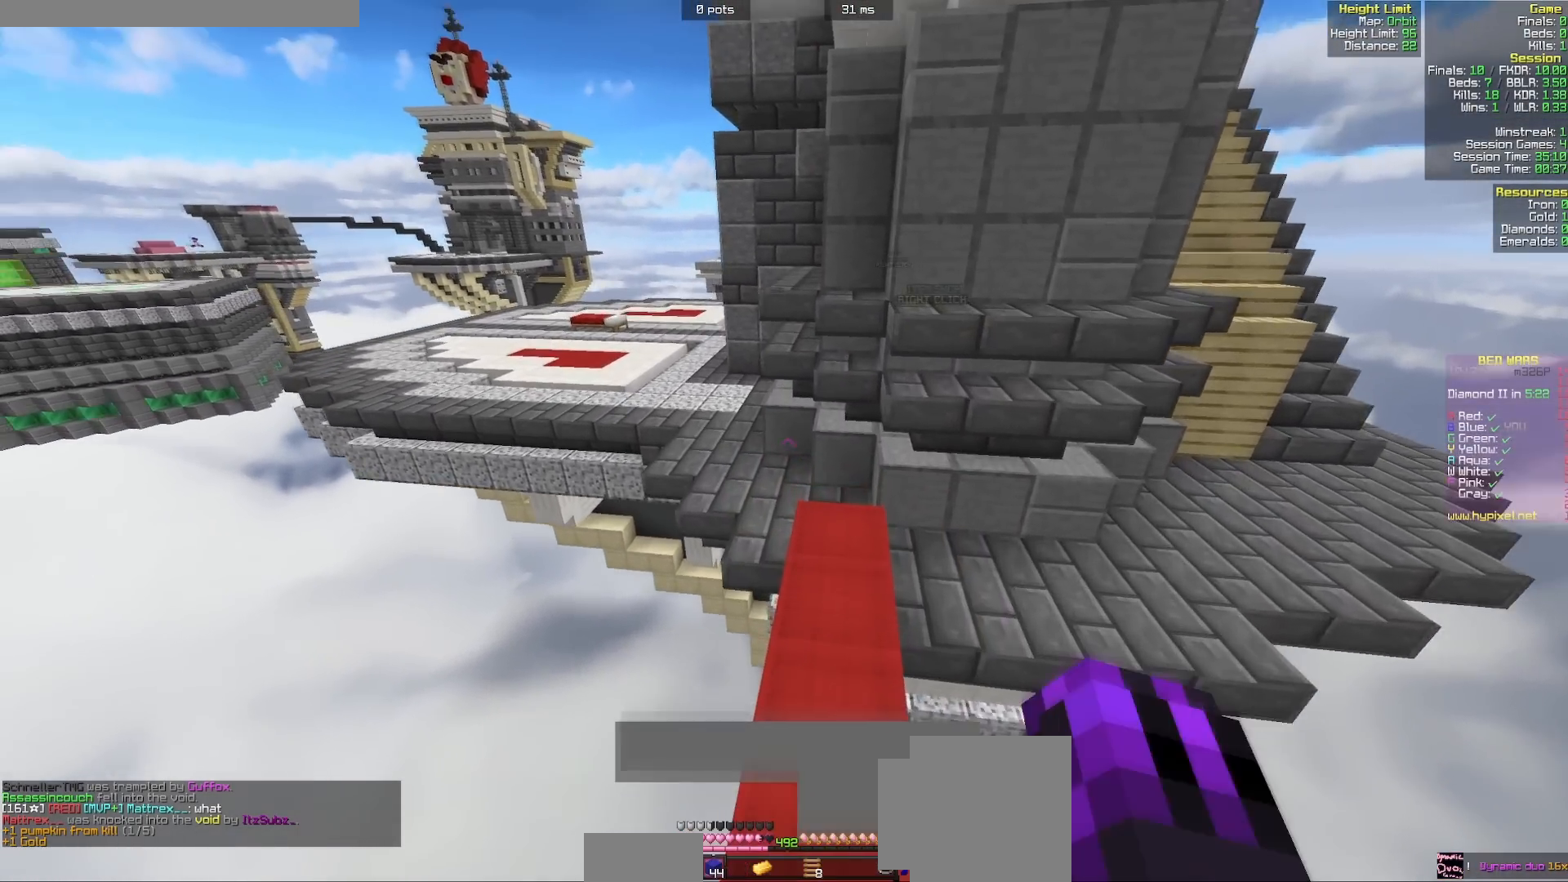
{"keys": ["w"], "mouse": [], "events": []}
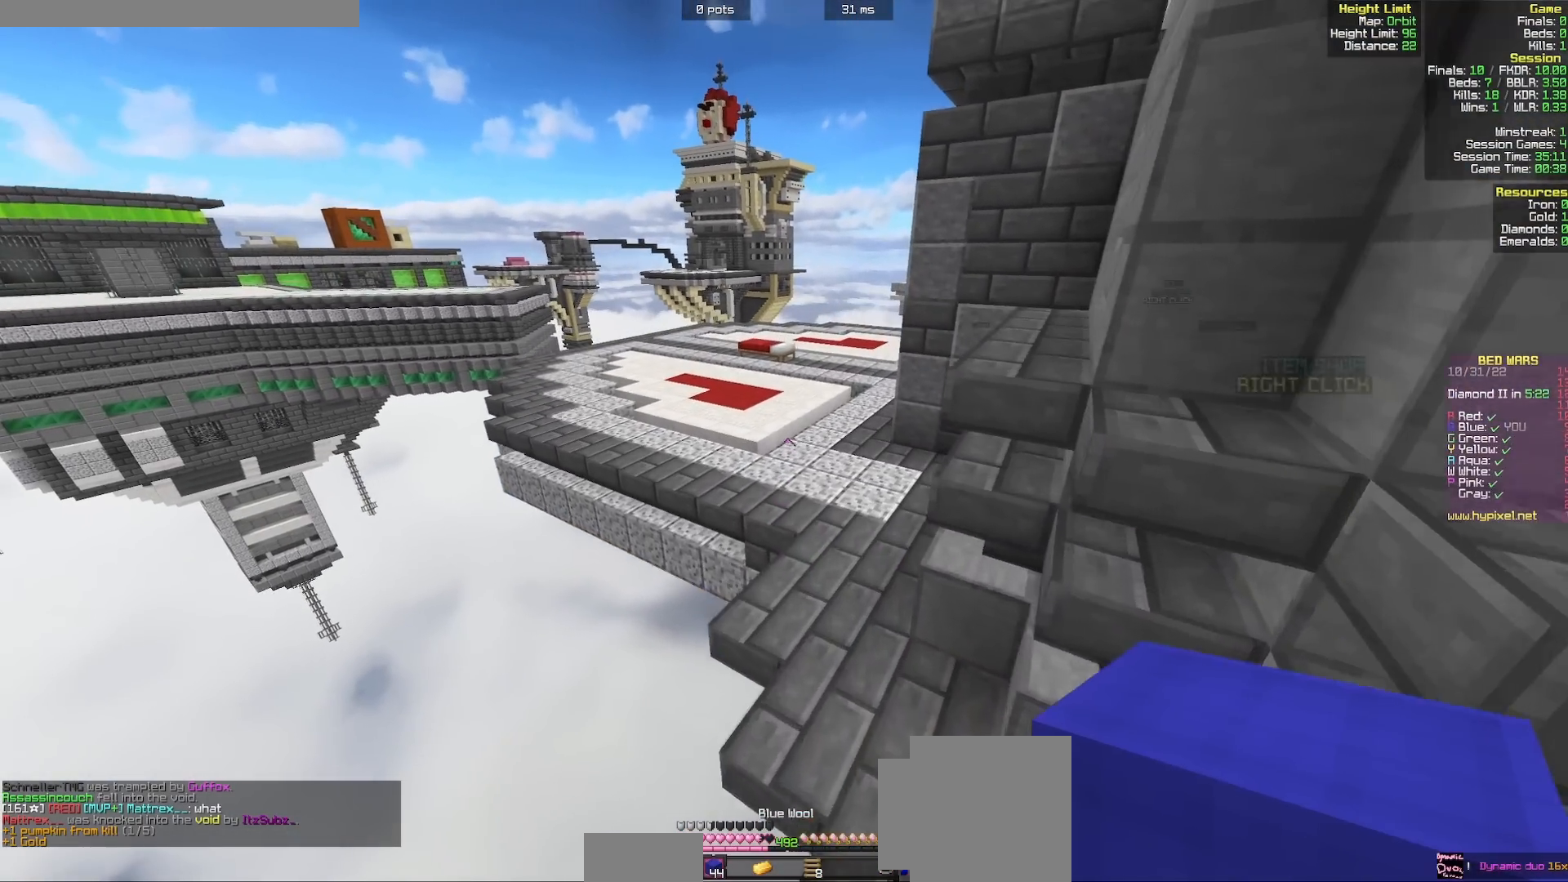
{"keys": ["w"], "mouse": ["right"], "events": [[433, "mouse_right", "down"]]}
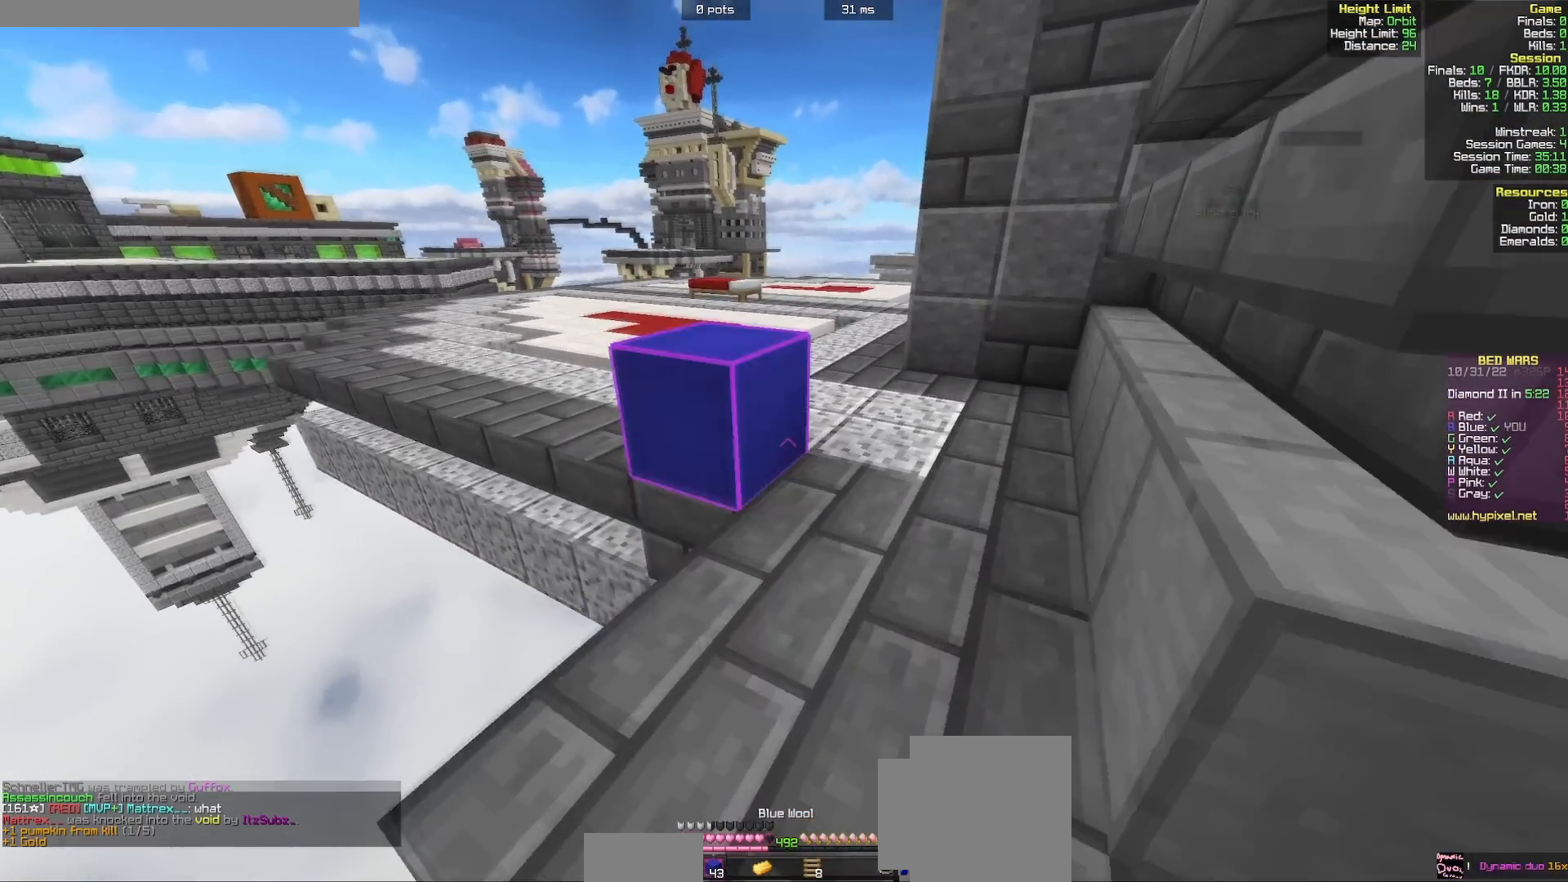
{"keys": ["w"], "mouse": [], "events": [[50, "mouse_right", "up"], [200, "d", "down"], [350, "d", "up"]]}
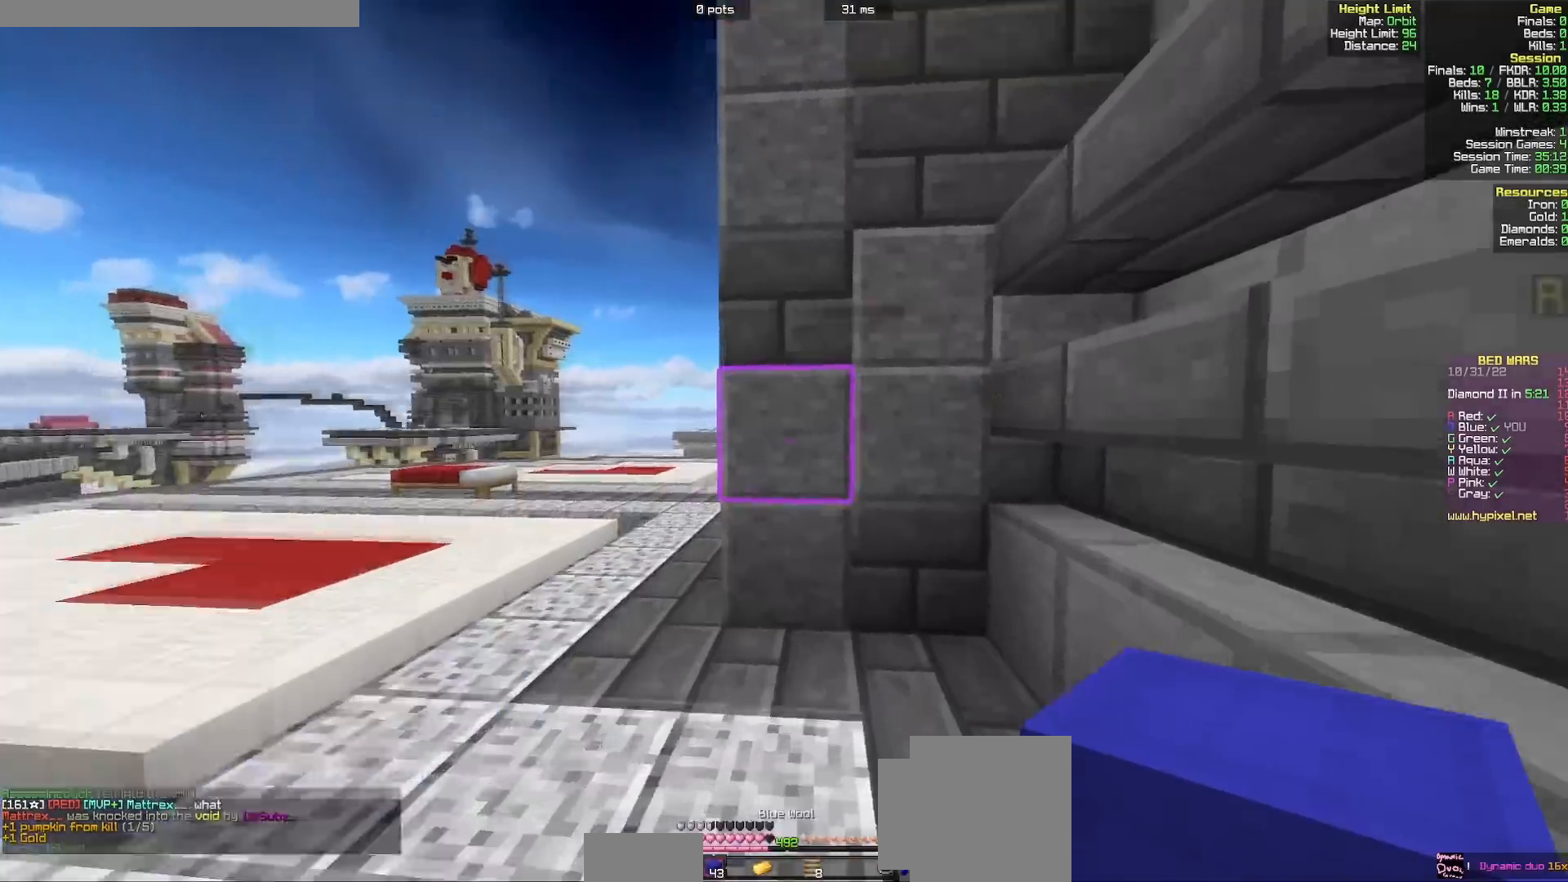
{"keys": ["d", "s"], "mouse": [], "events": [[33, "w", "up"], [50, "mouse_right", "down"], [117, "a", "down"], [117, "s", "down"], [217, "a", "up"], [283, "s", "up"], [367, "d", "down"], [367, "mouse_right", "up"], [400, "s", "down"]]}
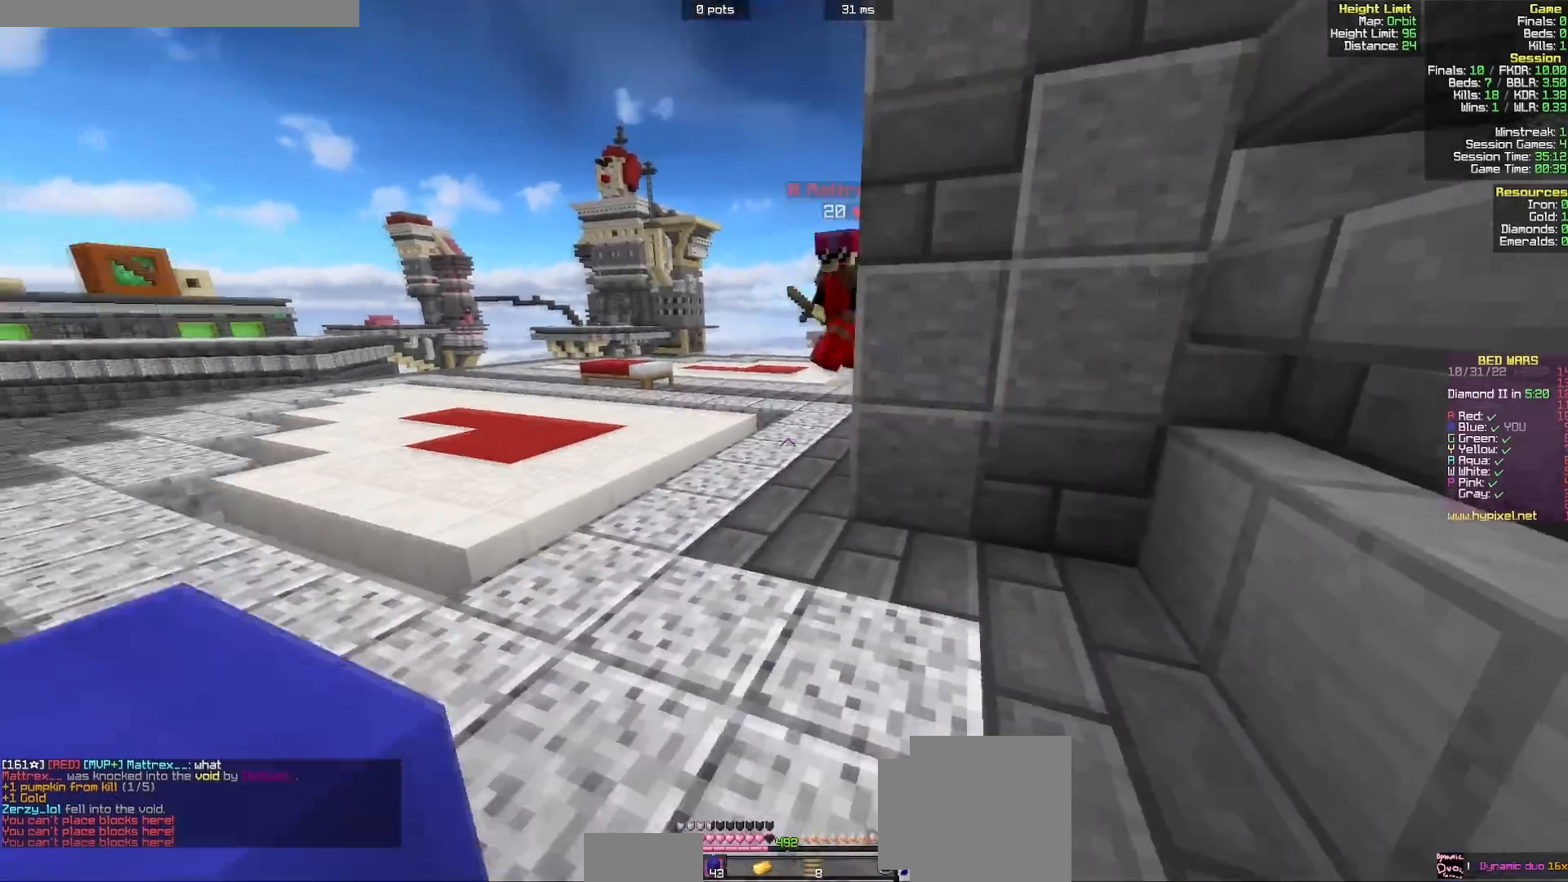
{"keys": ["w"], "mouse": [], "events": [[117, "d", "up"], [200, "s", "up"], [267, "w", "down"]]}
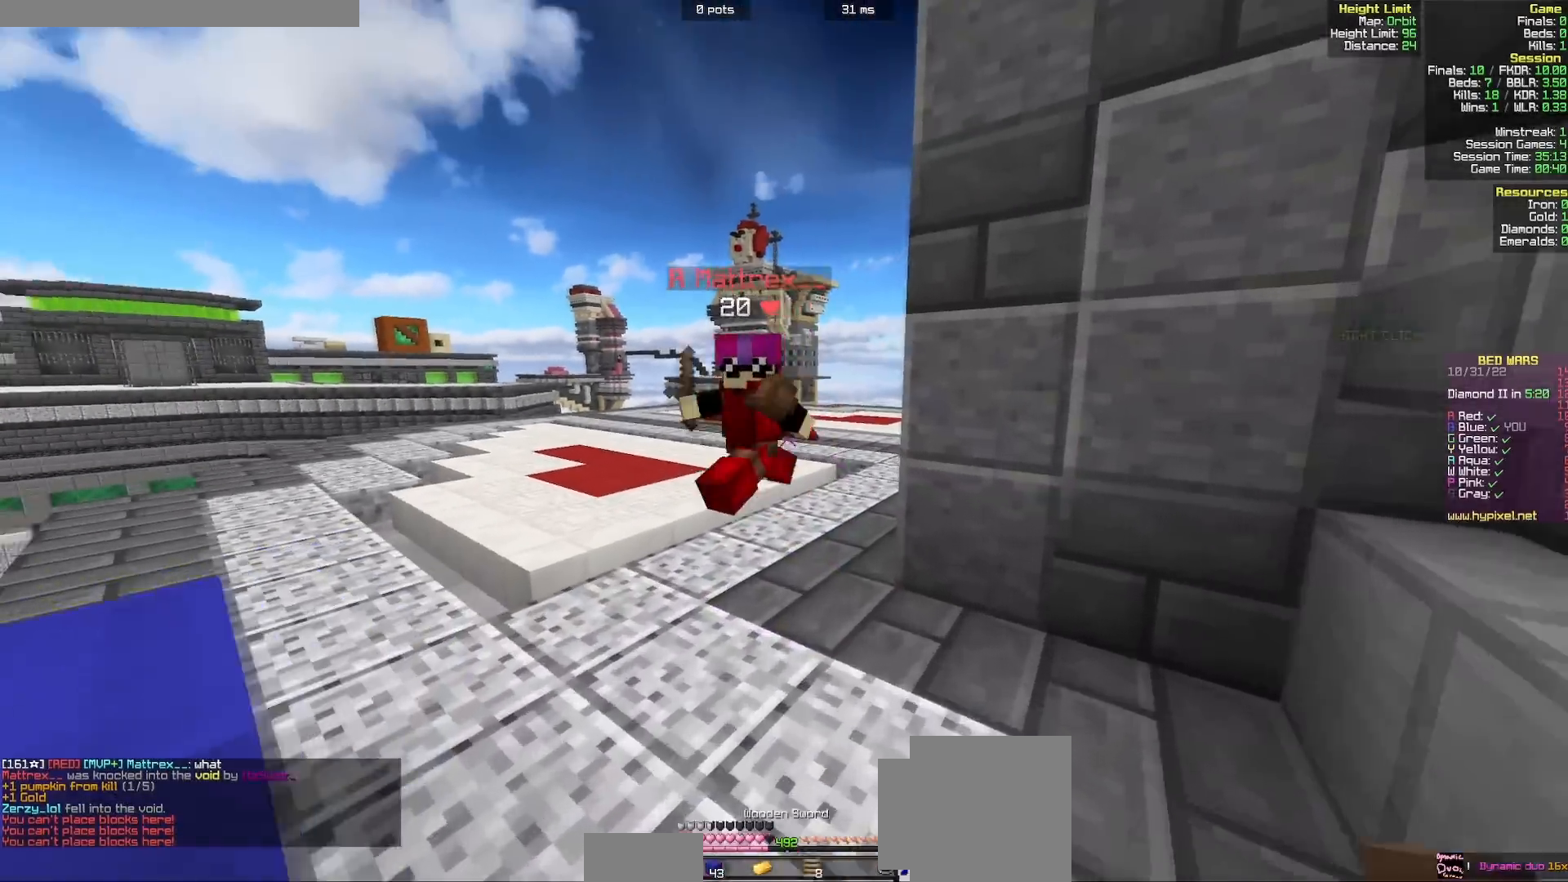
{"keys": ["d", "w"], "mouse": ["left"], "events": [[117, "d", "down"], [183, "mouse_left", "down"], [183, "mouse_right", "down"], [317, "mouse_right", "up"]]}
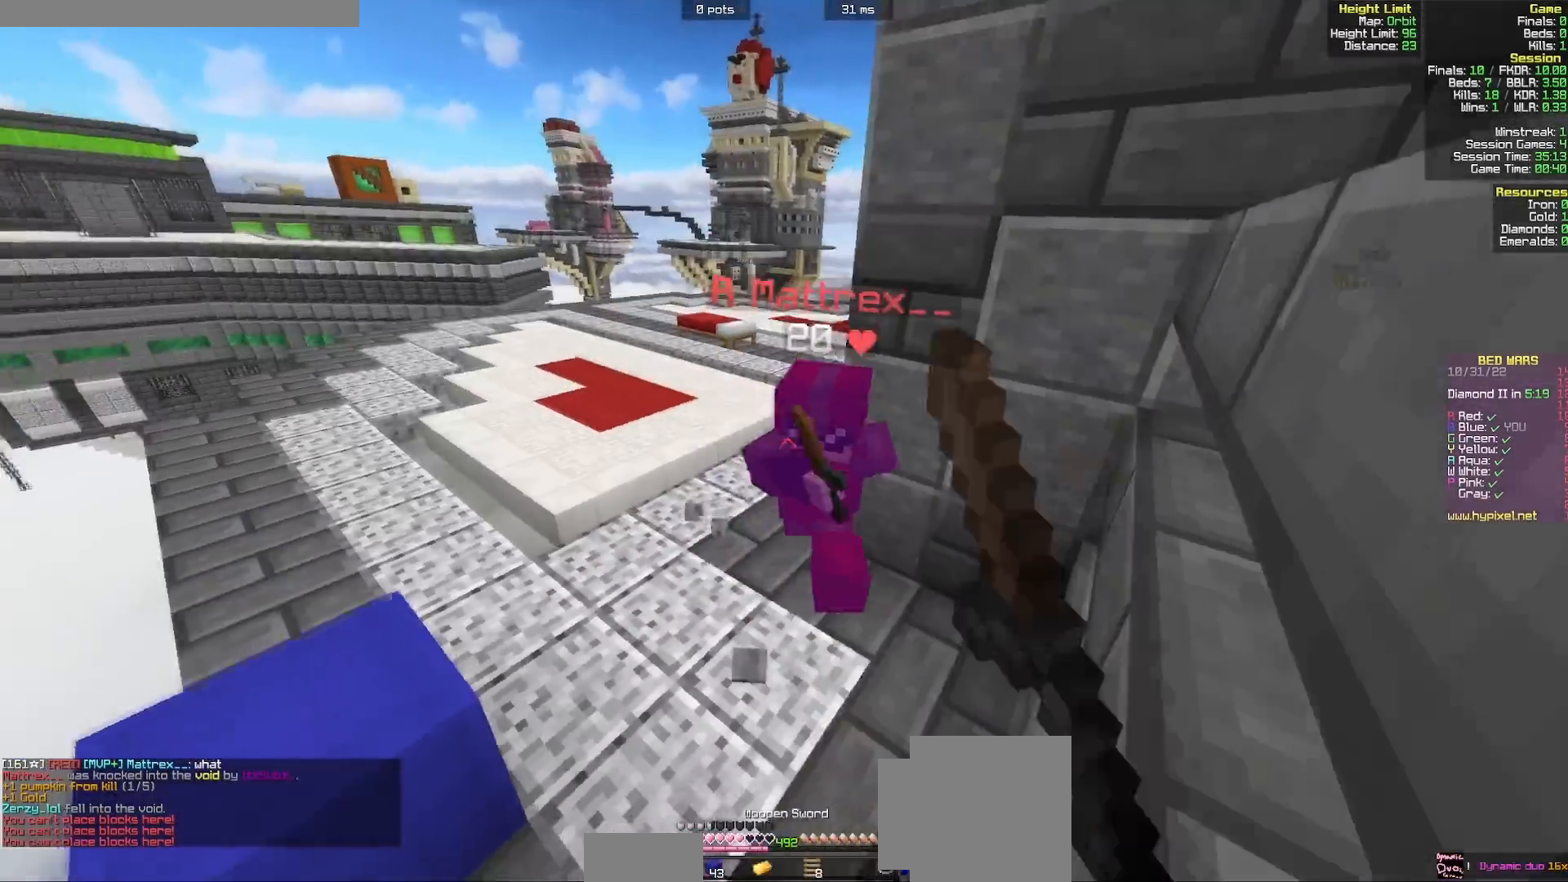
{"keys": ["d", "w"], "mouse": ["left"], "events": [[200, "d", "up"], [383, "d", "down"]]}
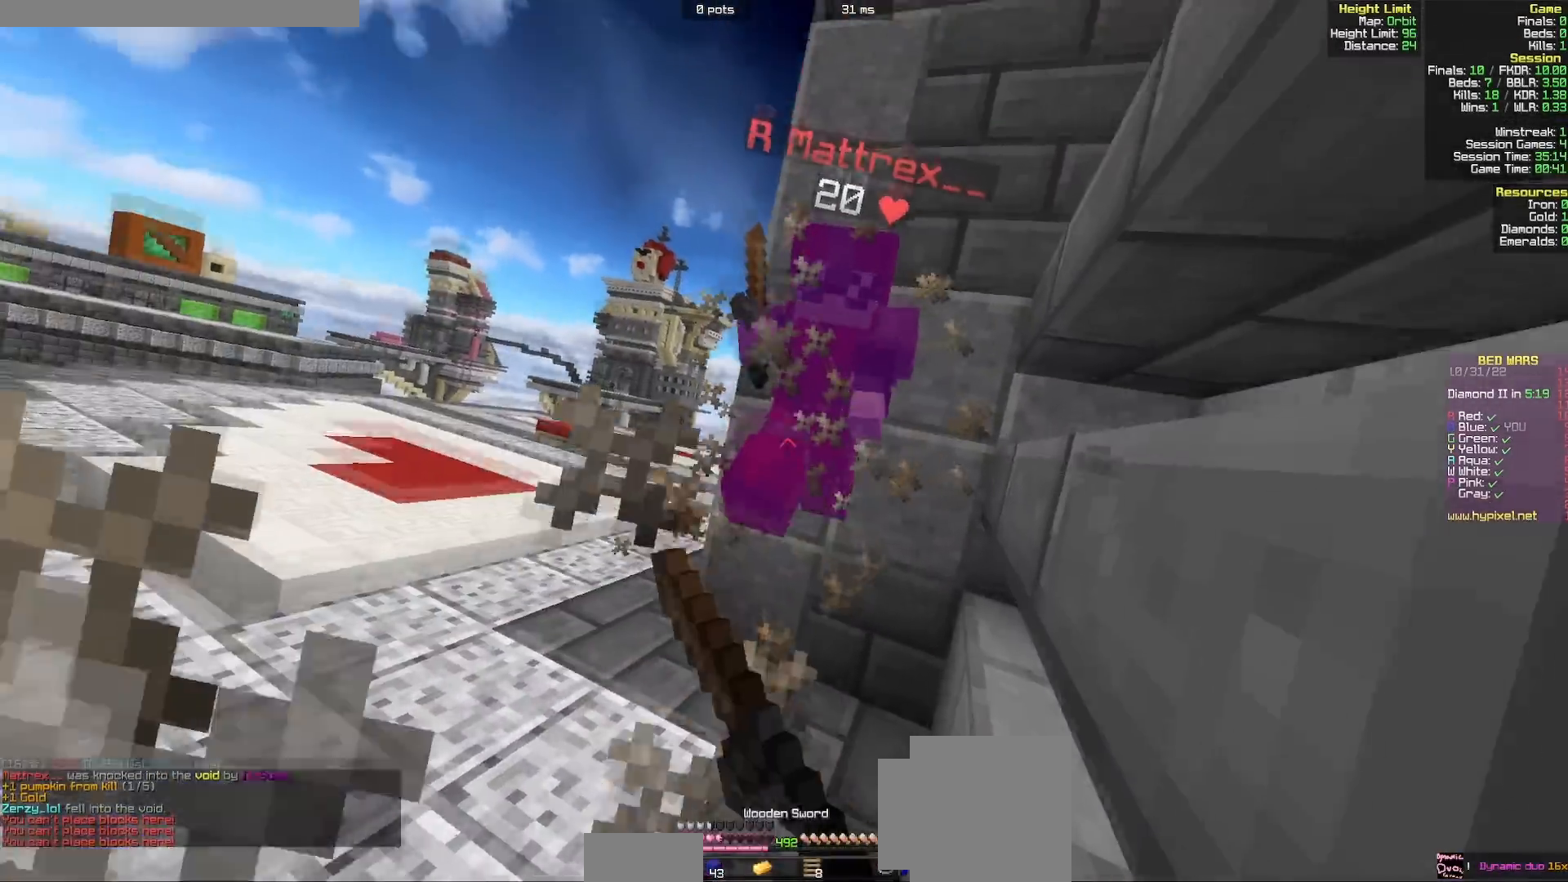
{"keys": ["d", "w"], "mouse": ["left"], "events": []}
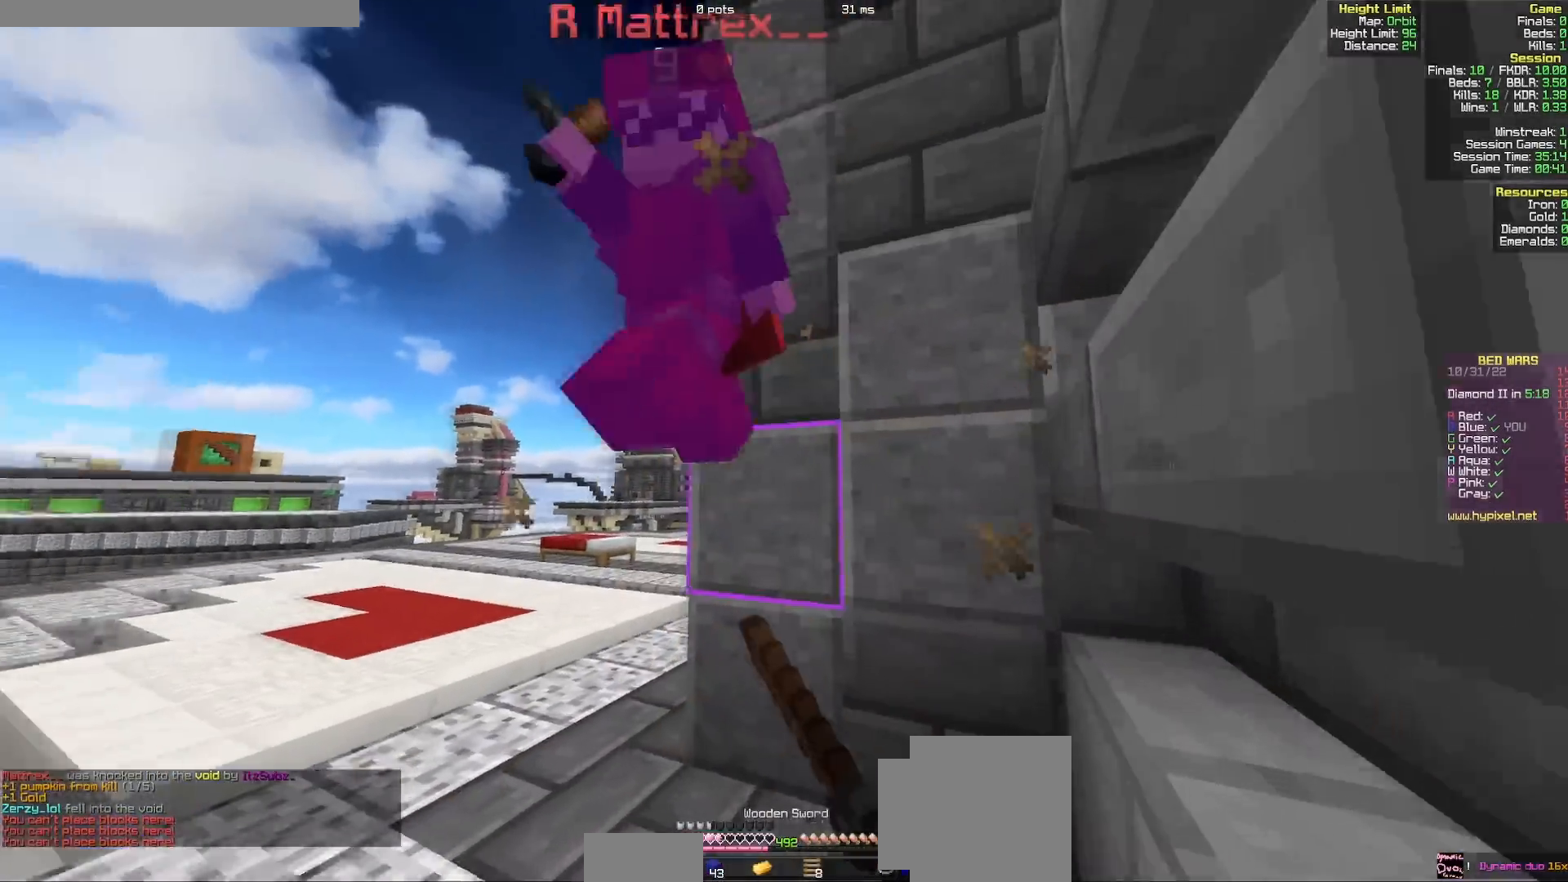
{"keys": ["d", "w"], "mouse": ["left"], "events": [[317, "w", "up"], [467, "w", "down"]]}
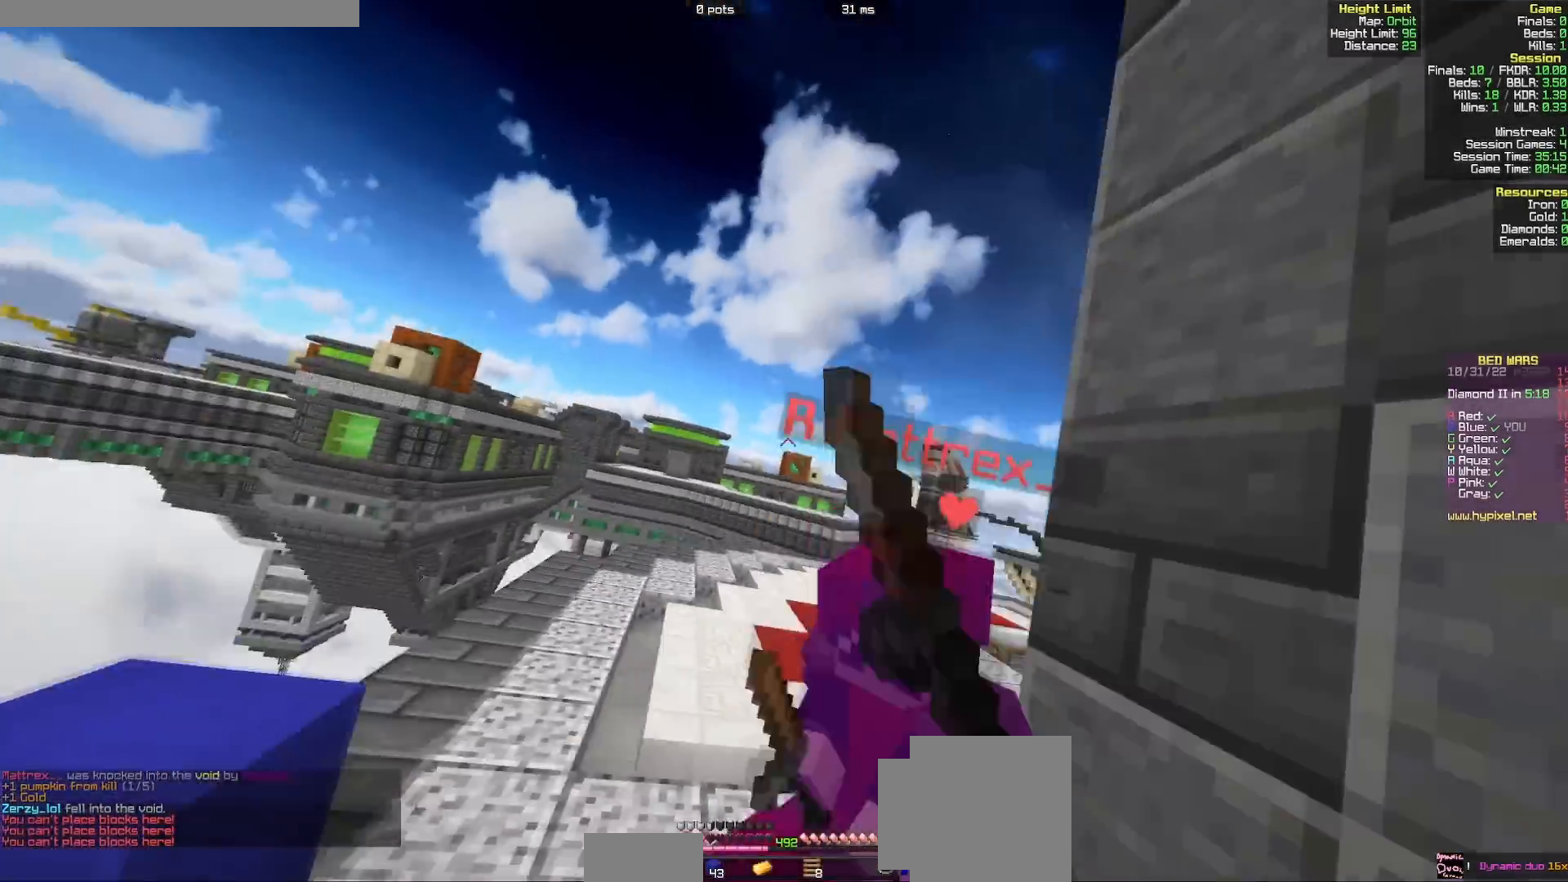
{"keys": ["a", "d", "w"], "mouse": ["left"], "events": [[17, "d", "up"], [33, "a", "down"], [200, "a", "up"], [200, "d", "down"], [467, "a", "down"]]}
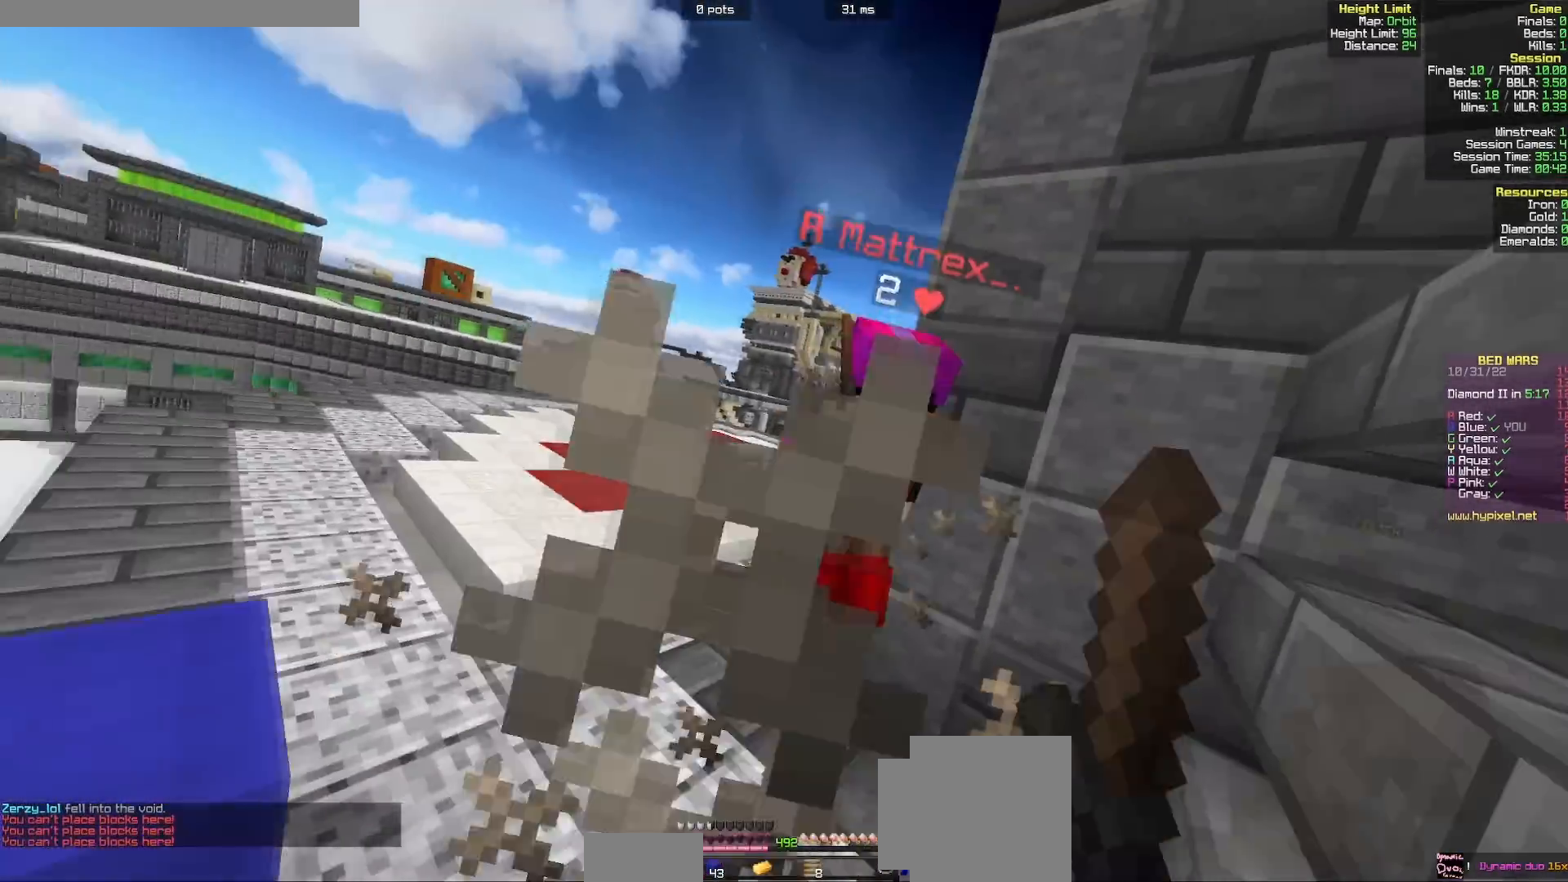
{"keys": ["w"], "mouse": [], "events": [[50, "d", "up"], [150, "a", "up"], [250, "d", "down"], [317, "mouse_left", "up"], [333, "d", "up"]]}
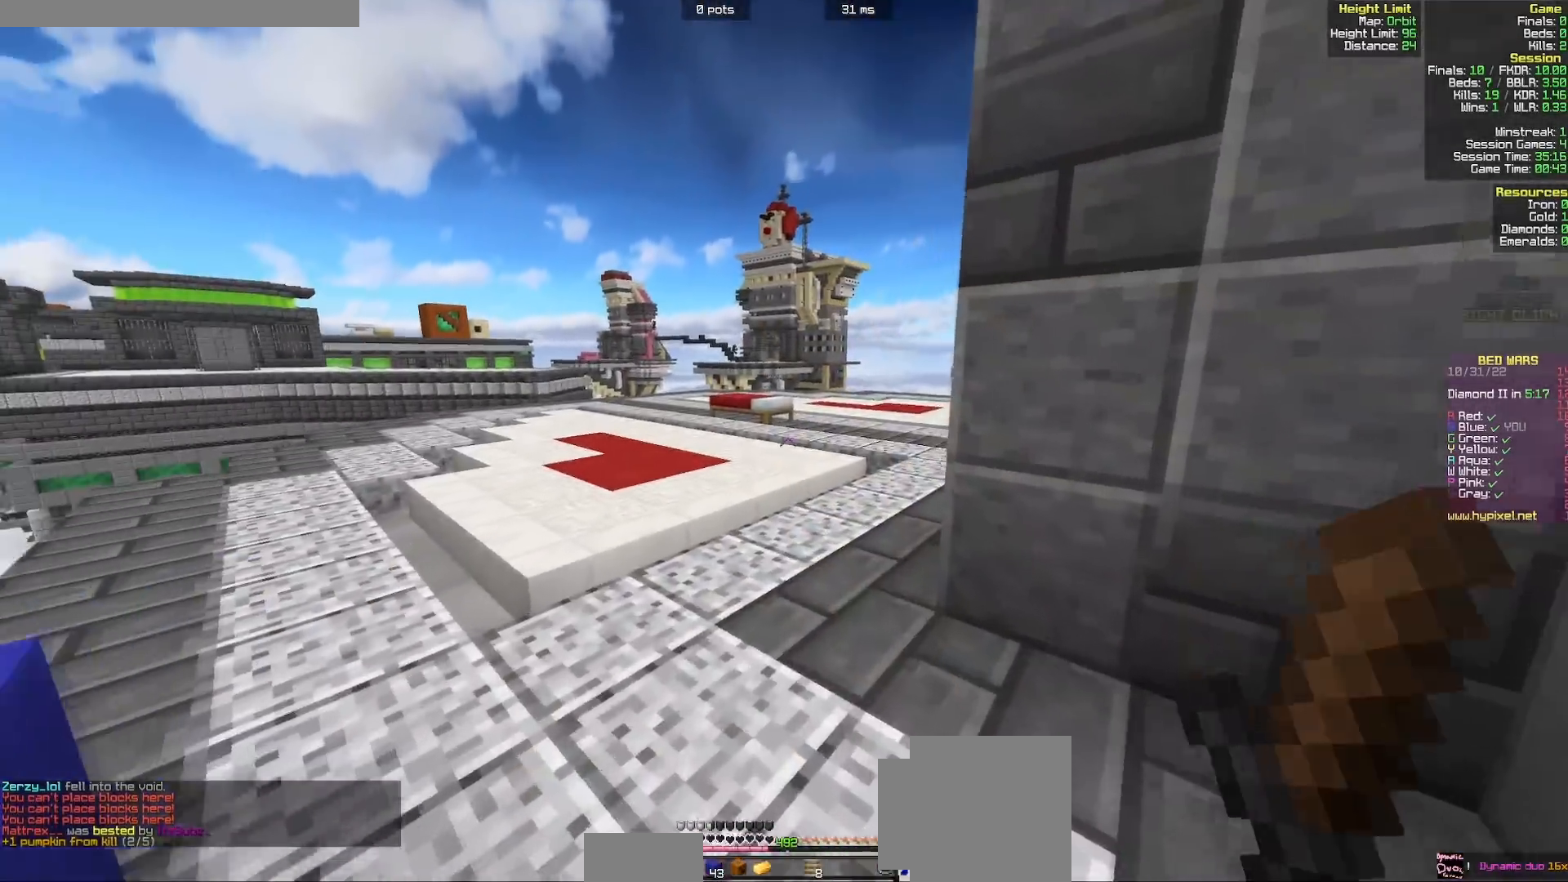
{"keys": ["w"], "mouse": [], "events": []}
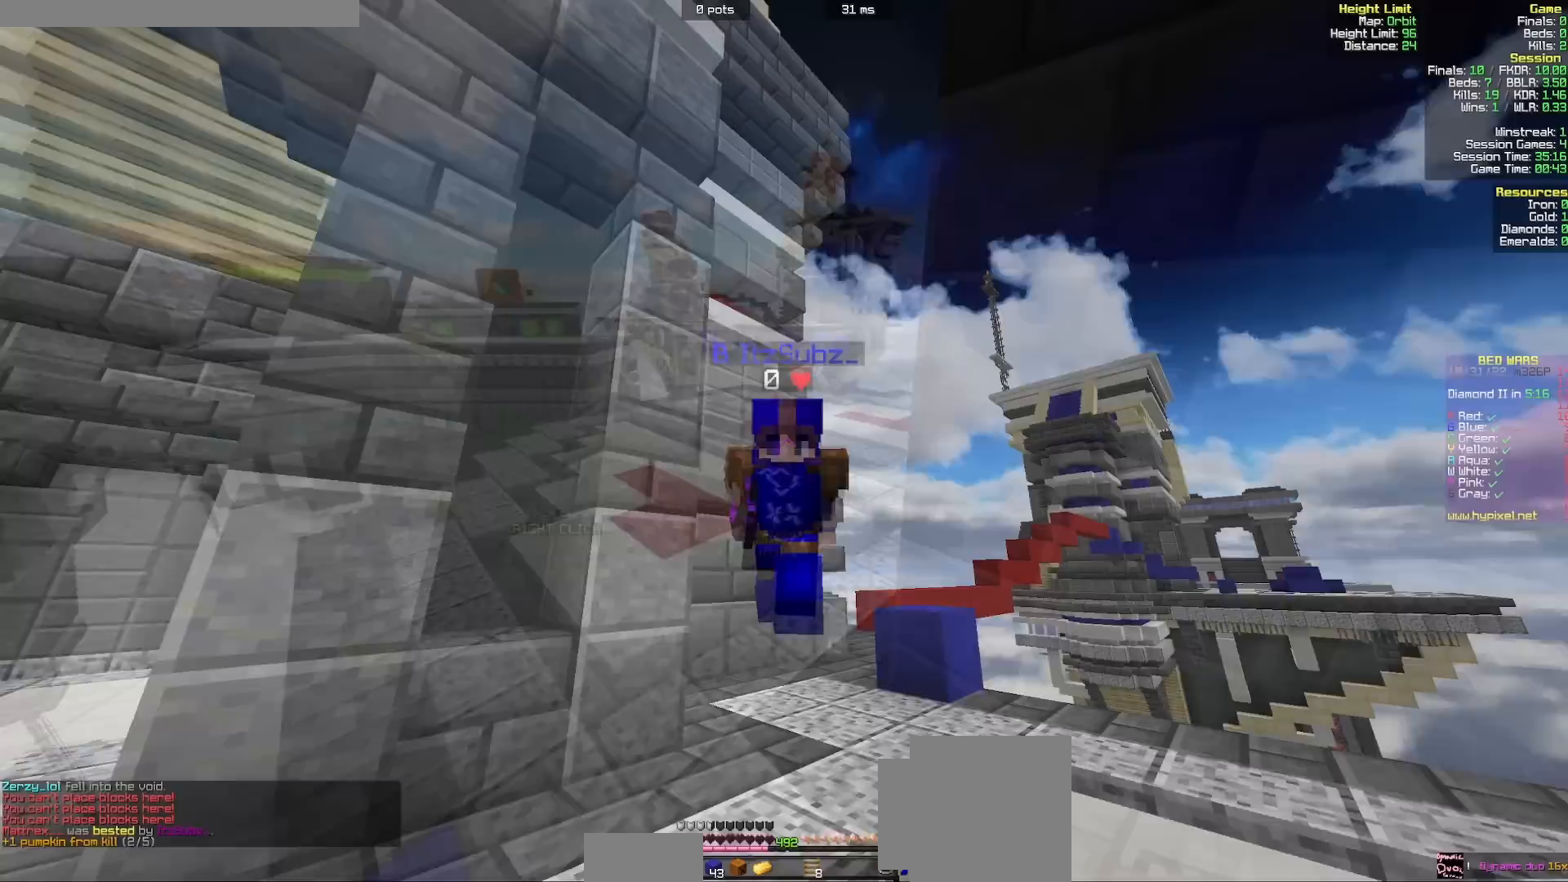
{"keys": ["w"], "mouse": [], "events": []}